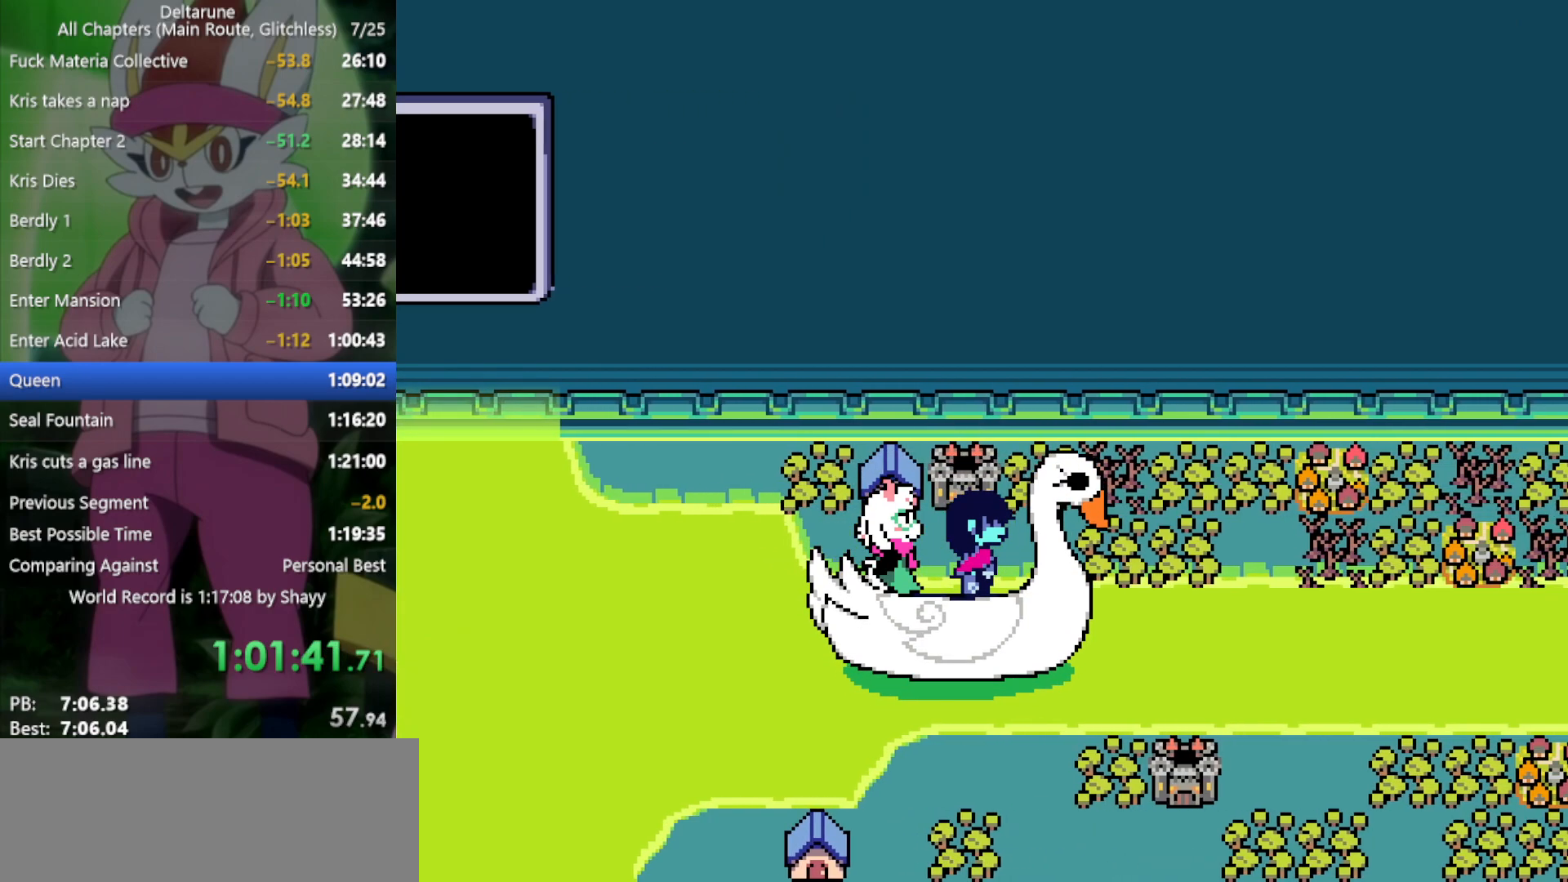
Gameplay with keyboard; each line is a JSON object with the keys held at the frame after it. "events" lists presses ("down") and releases ("up") of "c", "ctrl", "down", "left", "return", "right", "shift", "up", "x" and "z" between this image and that frame as [ms after this image, input, new state], when the widget could be followed in between. No other keys are recorded. Mouse input is not recorded.
{"keys": ["x"], "events": []}
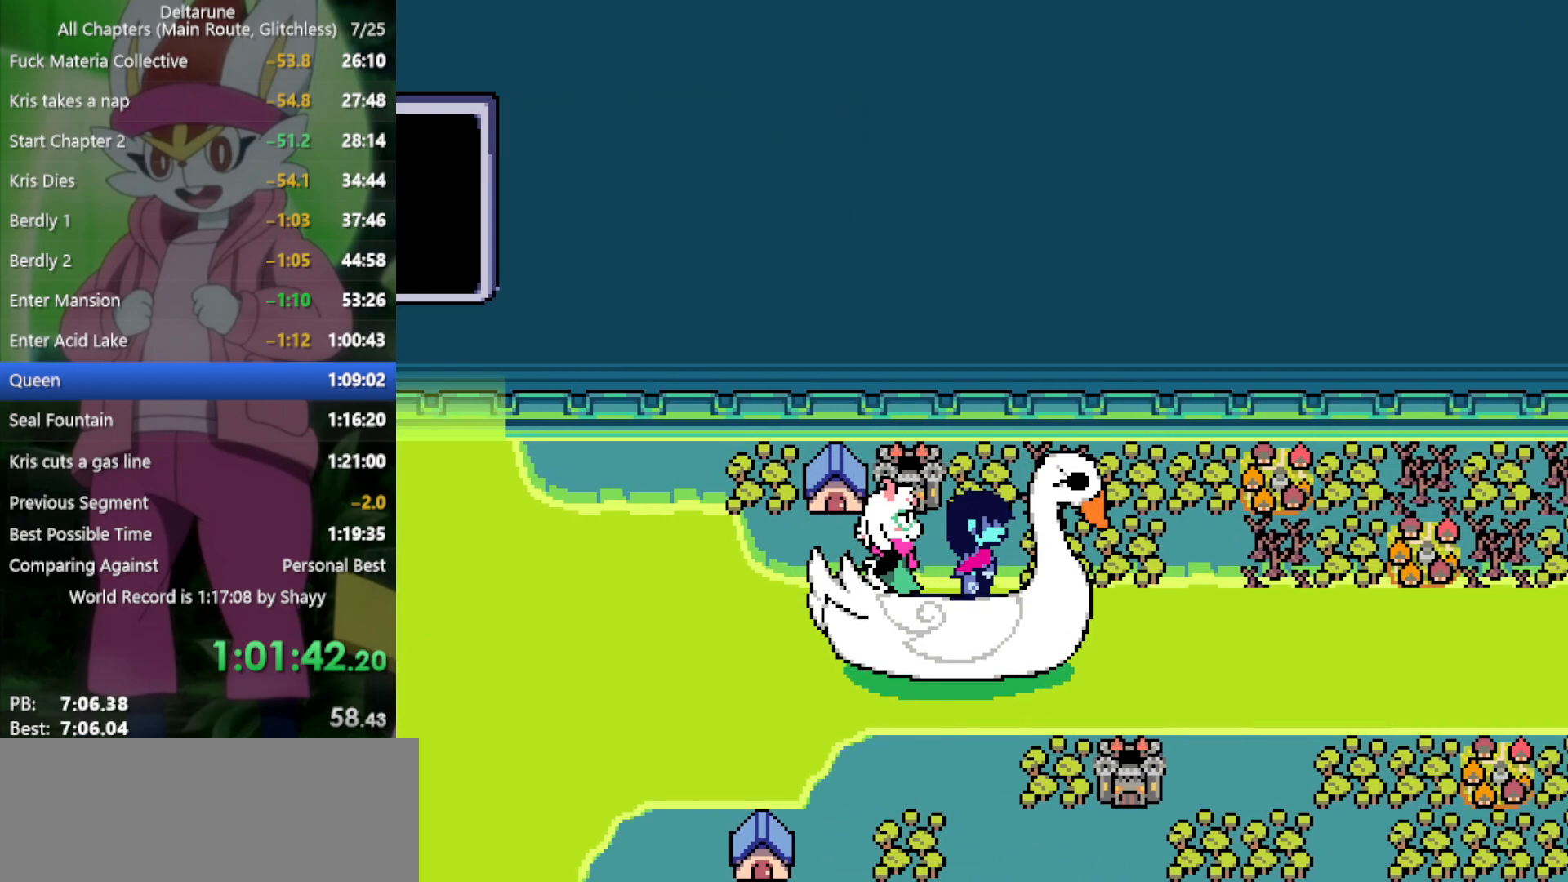
{"keys": ["x"], "events": []}
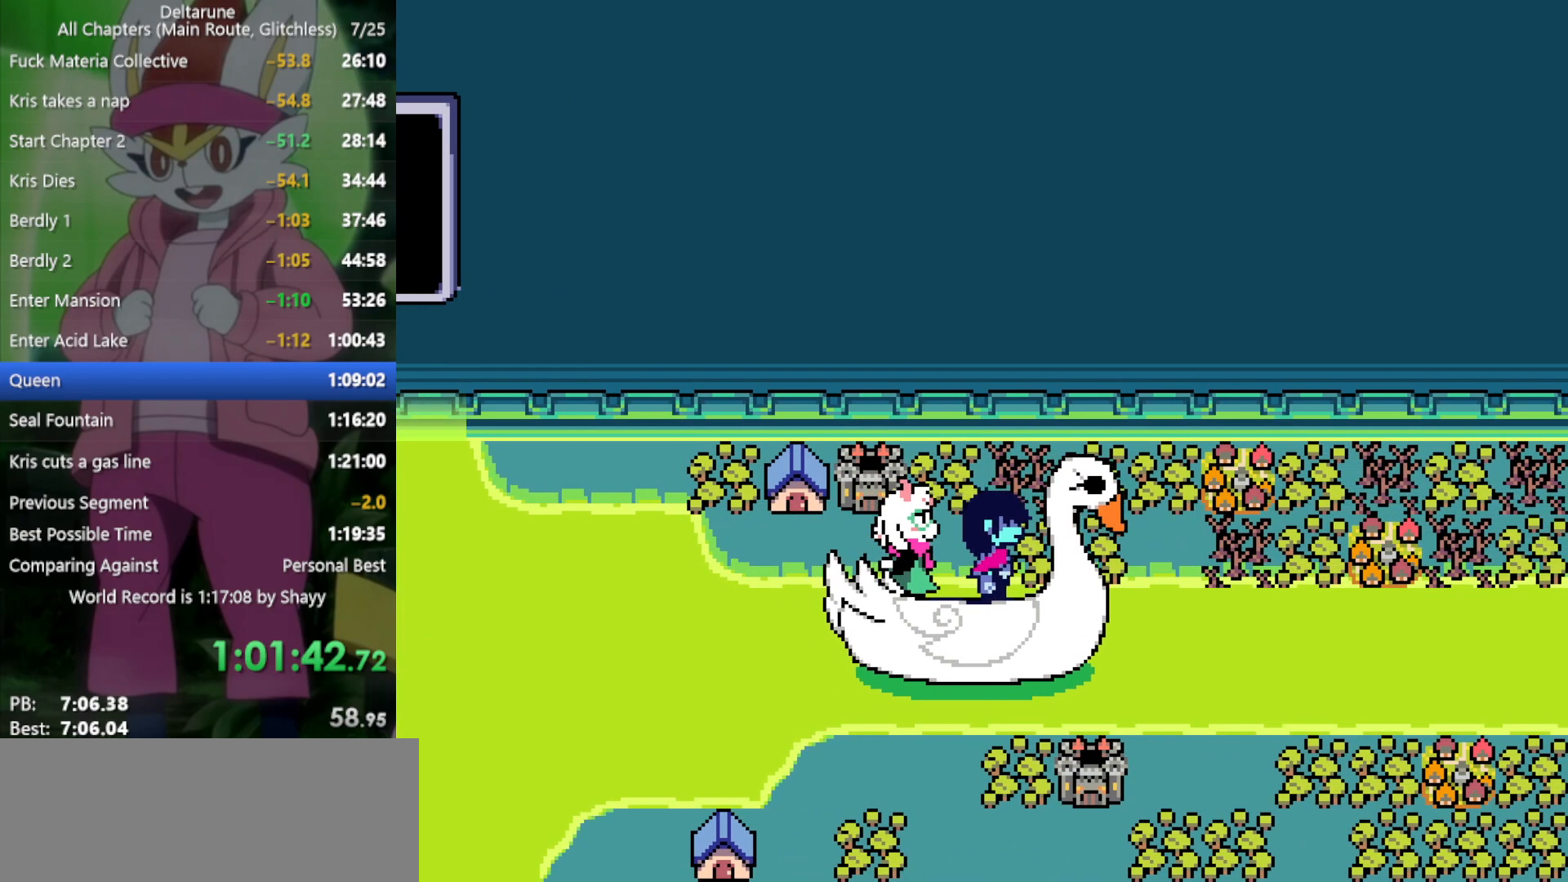
{"keys": ["x"], "events": []}
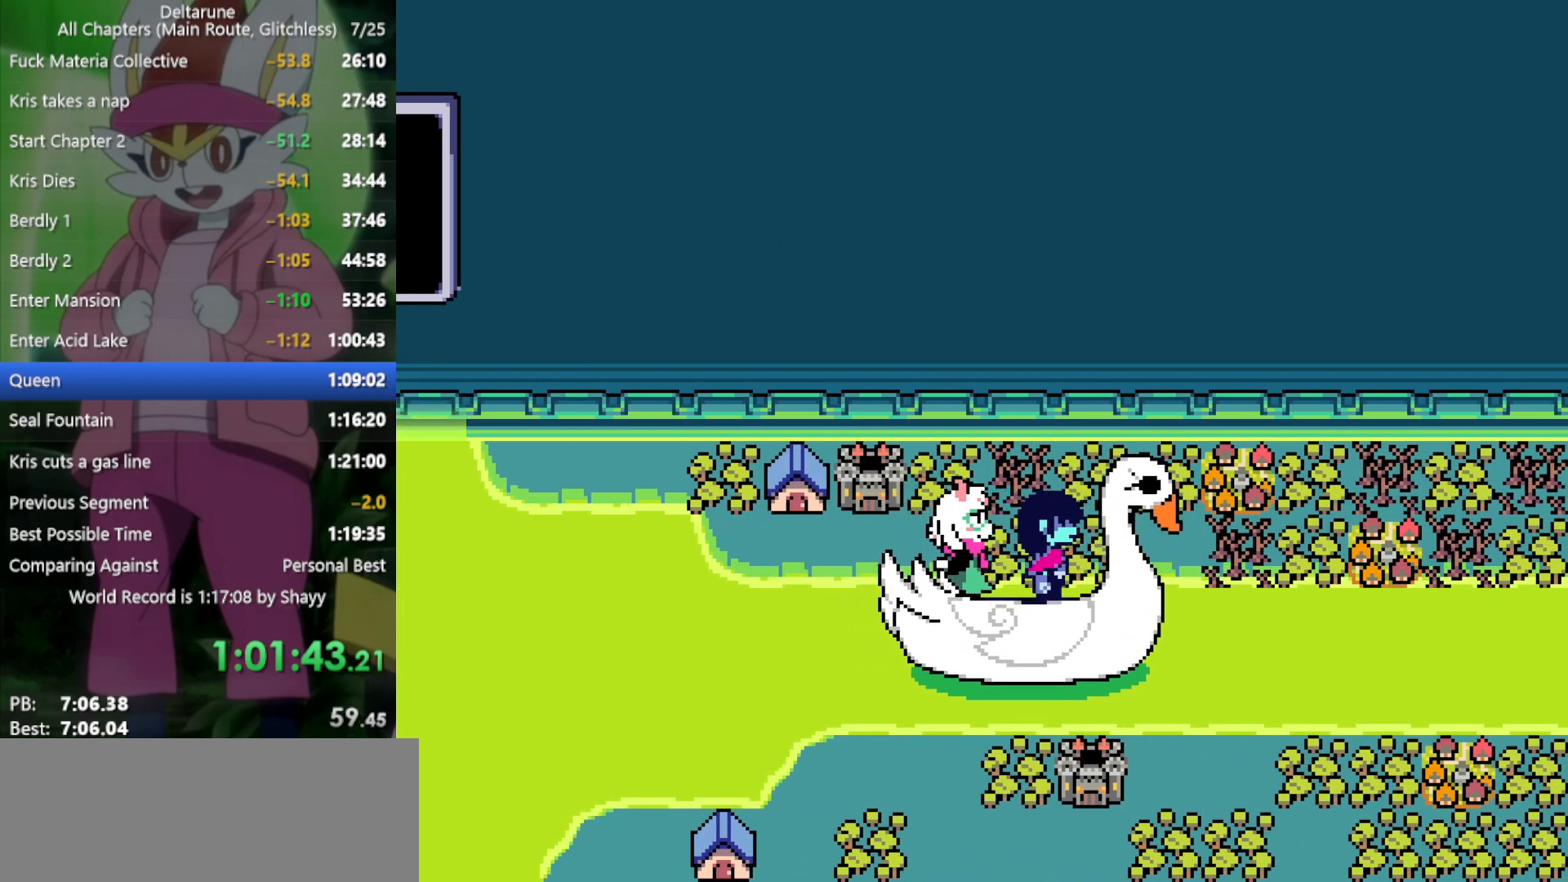
{"keys": ["x"], "events": []}
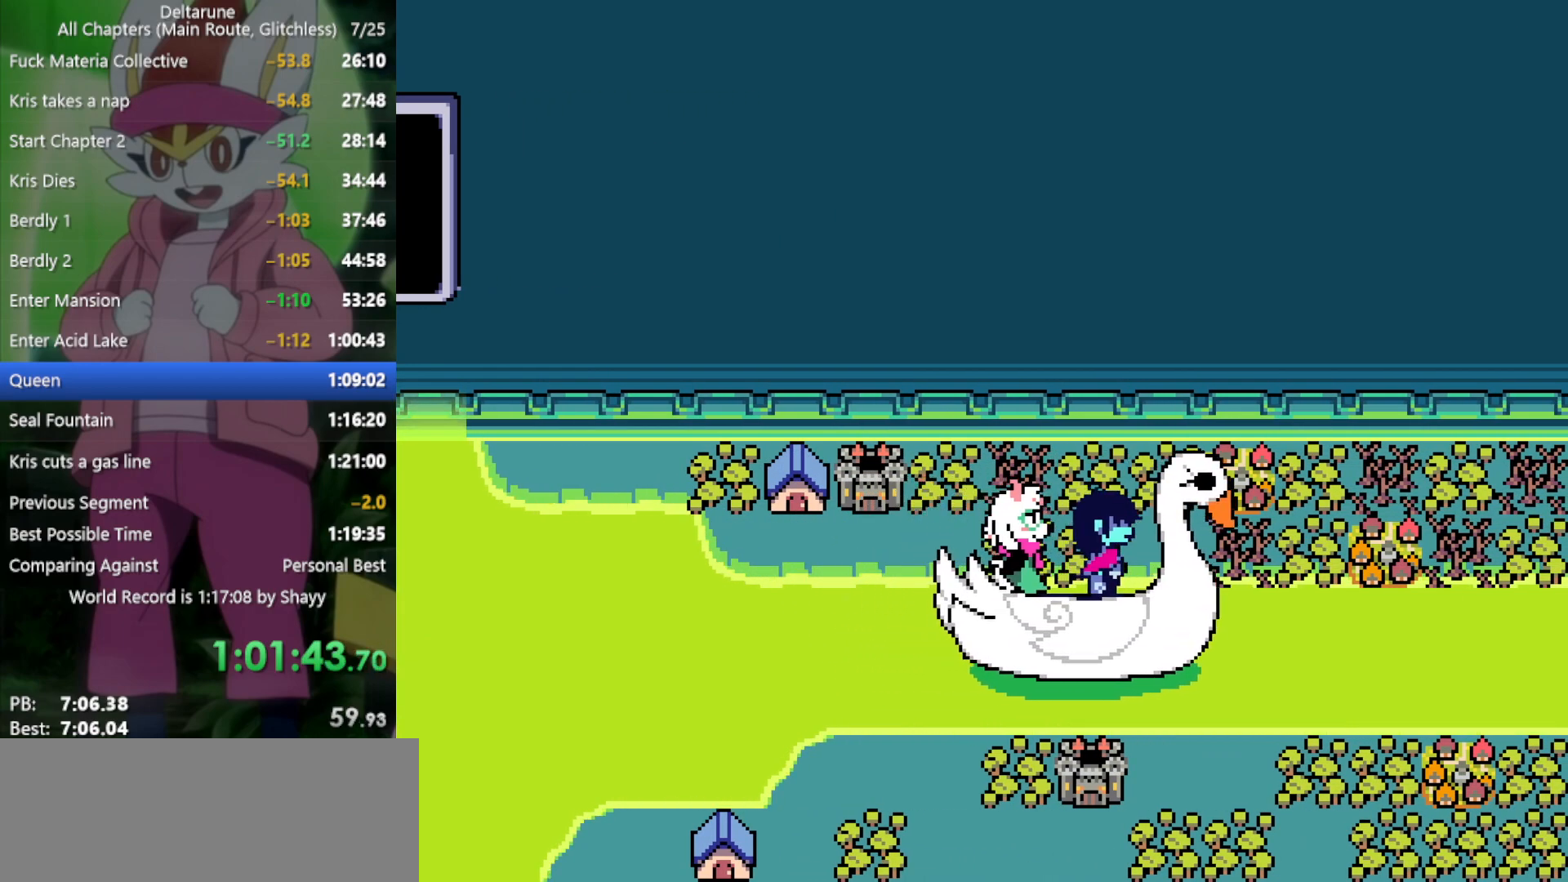
{"keys": ["x"], "events": []}
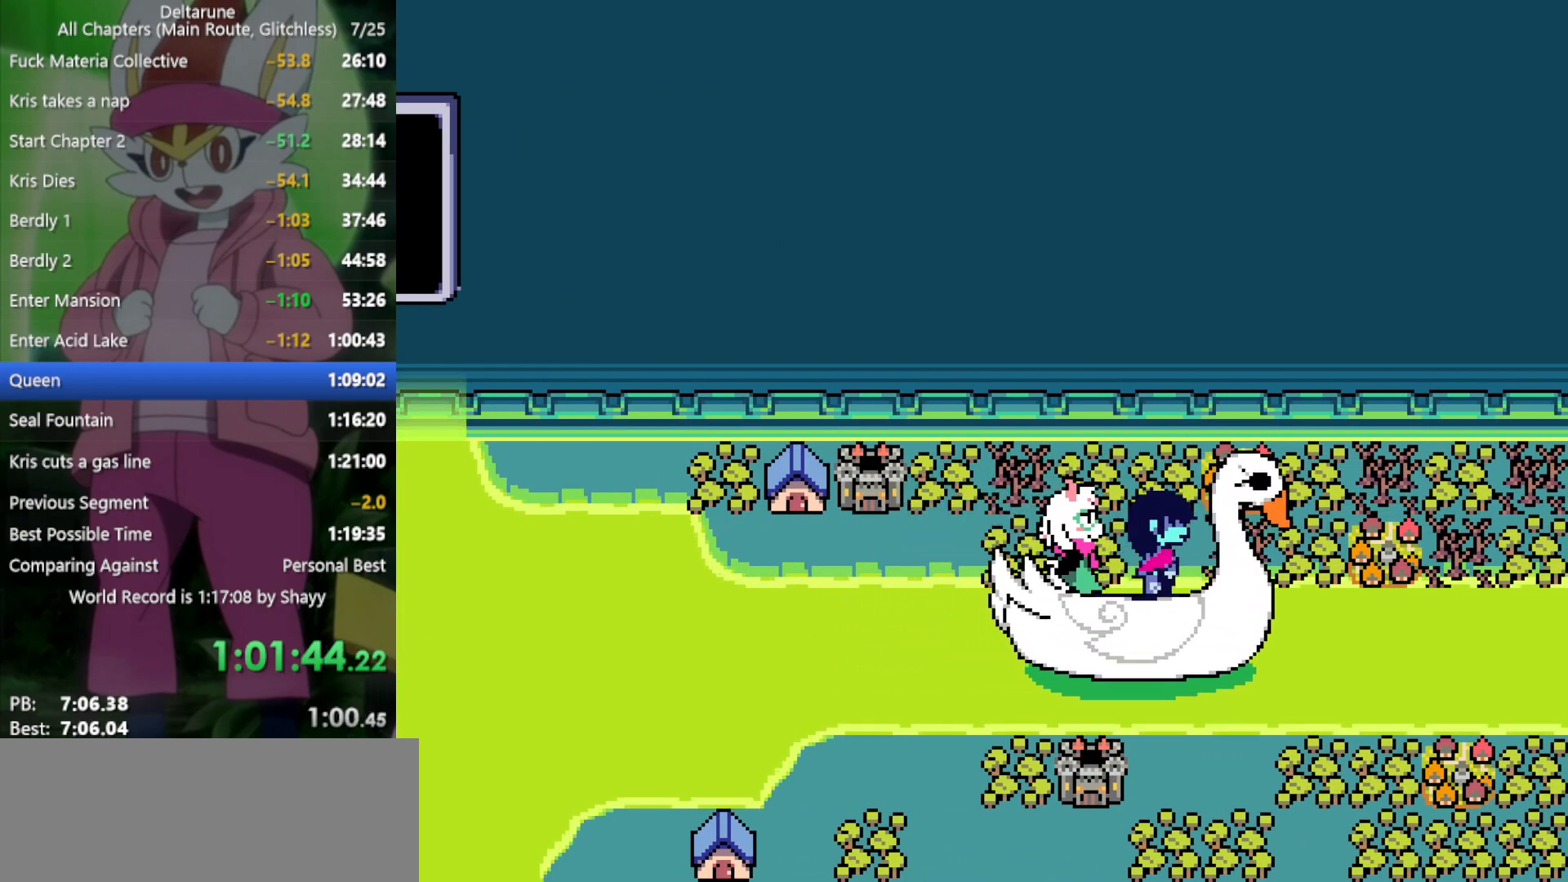
{"keys": ["x"], "events": []}
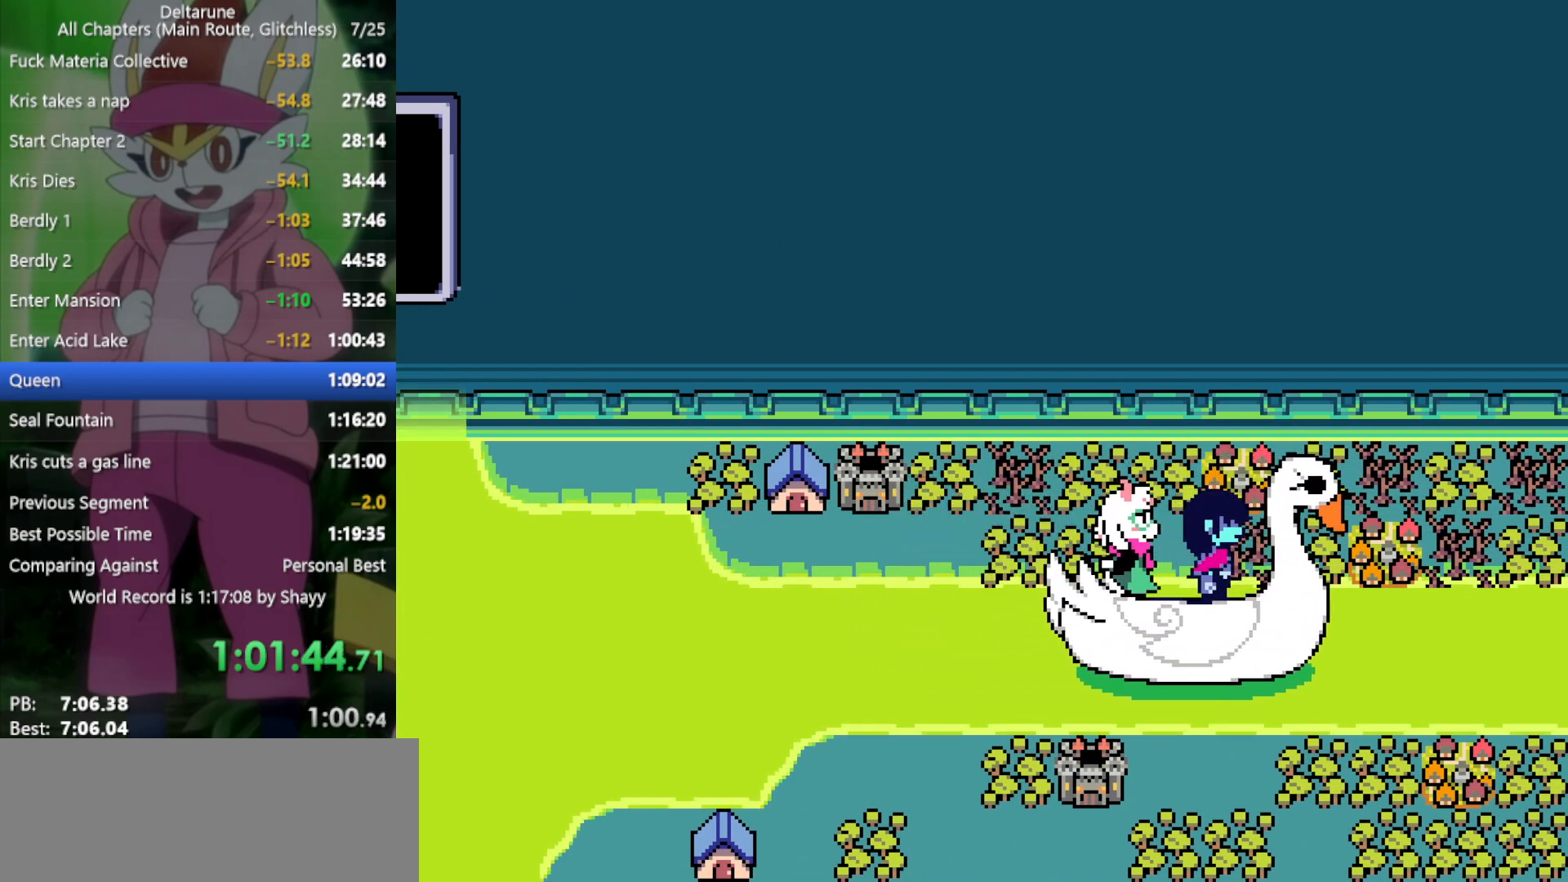
{"keys": ["x"], "events": []}
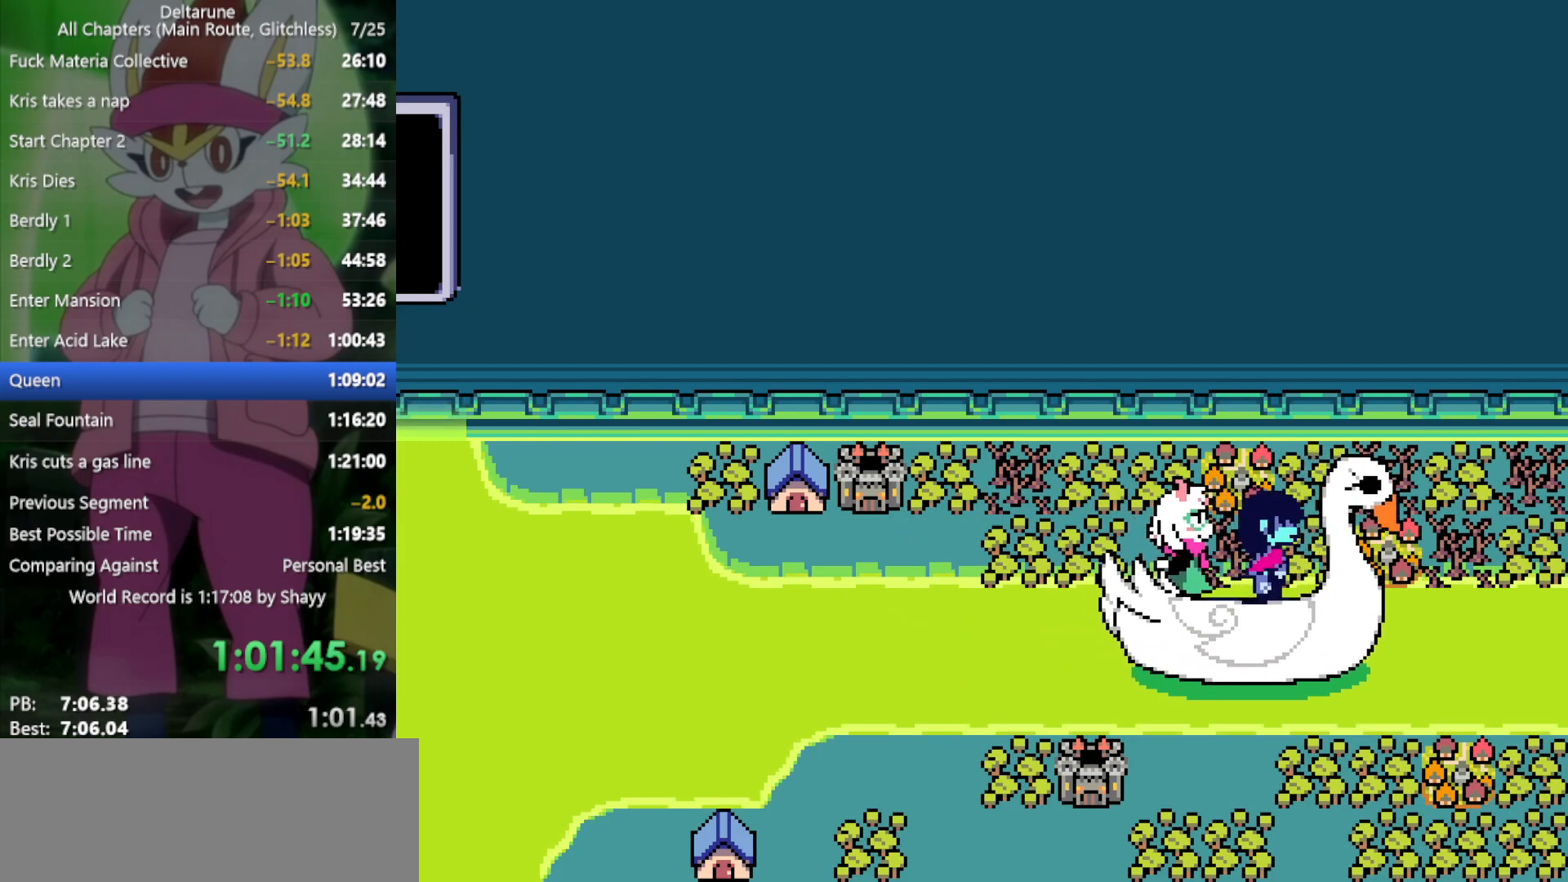
{"keys": ["x"], "events": []}
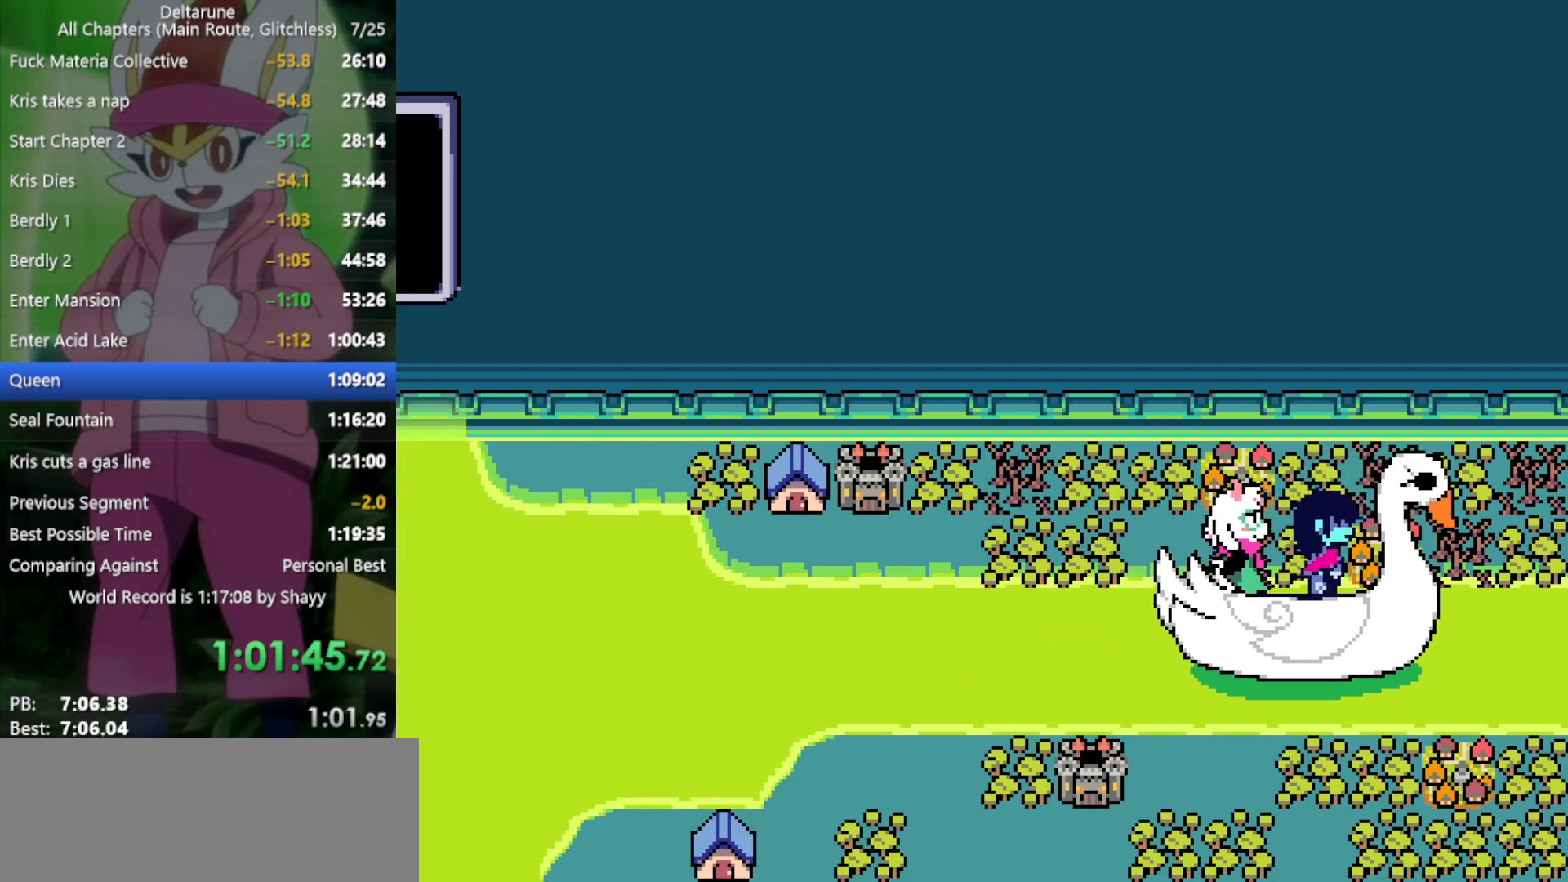
{"keys": ["down", "x"], "events": [[50, "up", "down"], [184, "up", "up"], [500, "down", "down"]]}
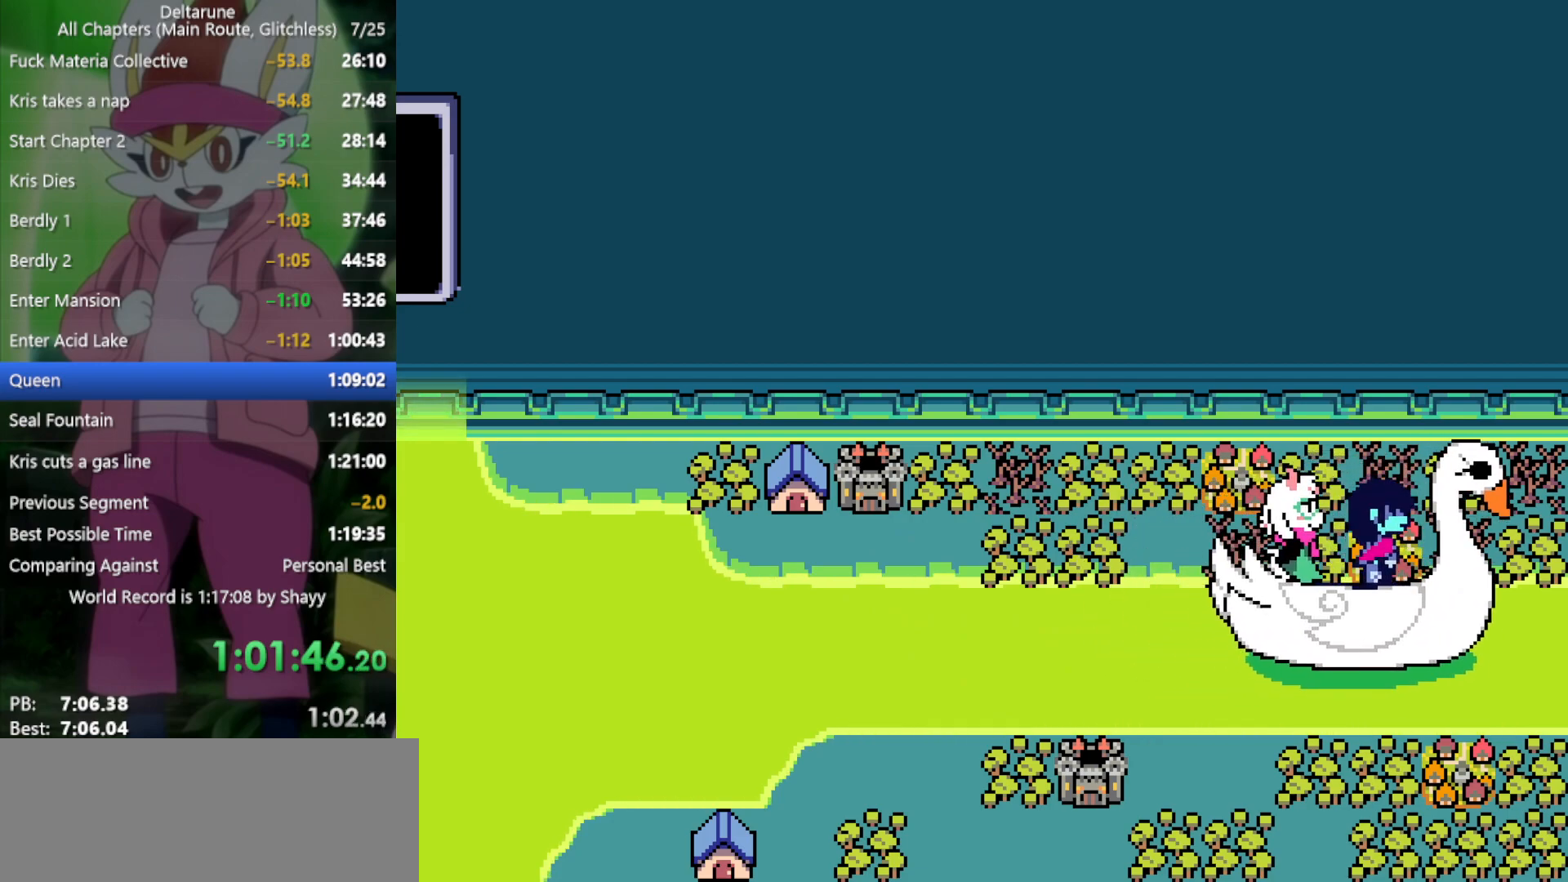
{"keys": ["x"], "events": [[100, "down", "up"]]}
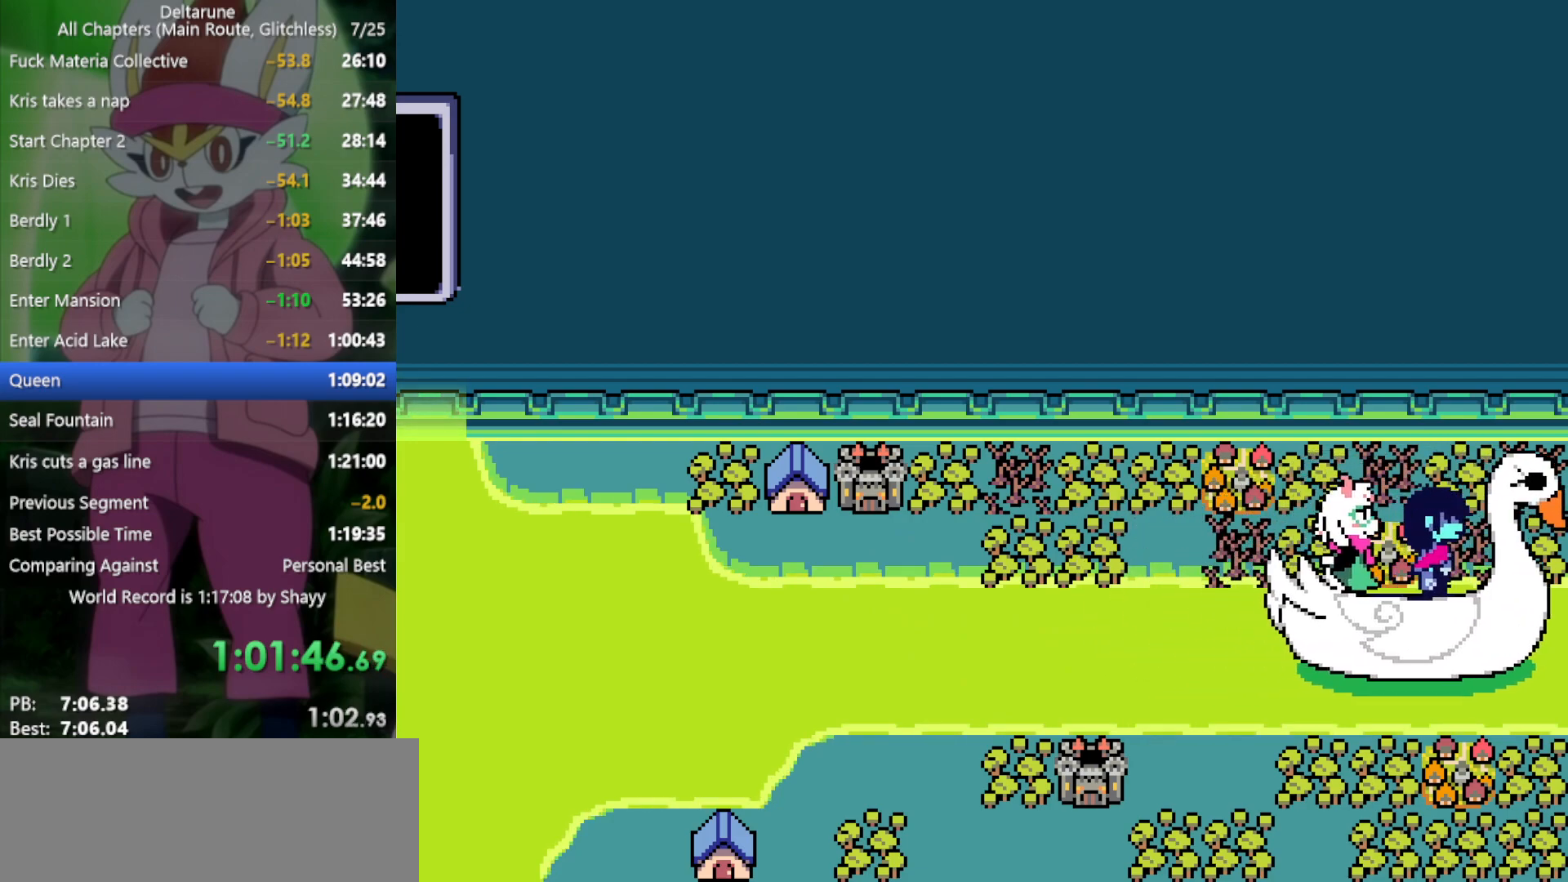
{"keys": ["x"], "events": []}
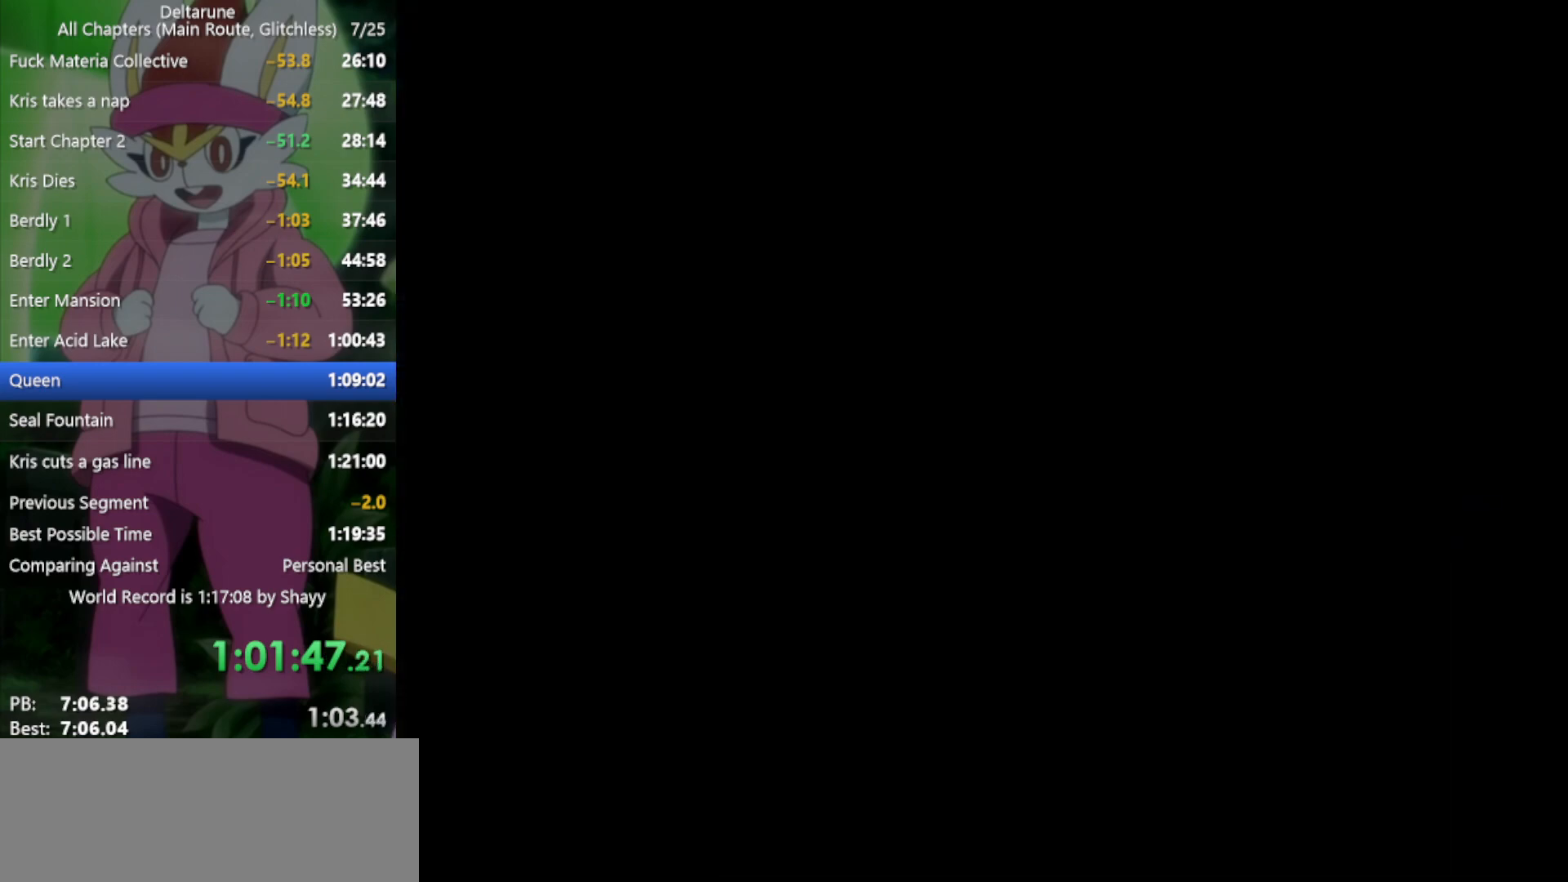
{"keys": ["x"], "events": []}
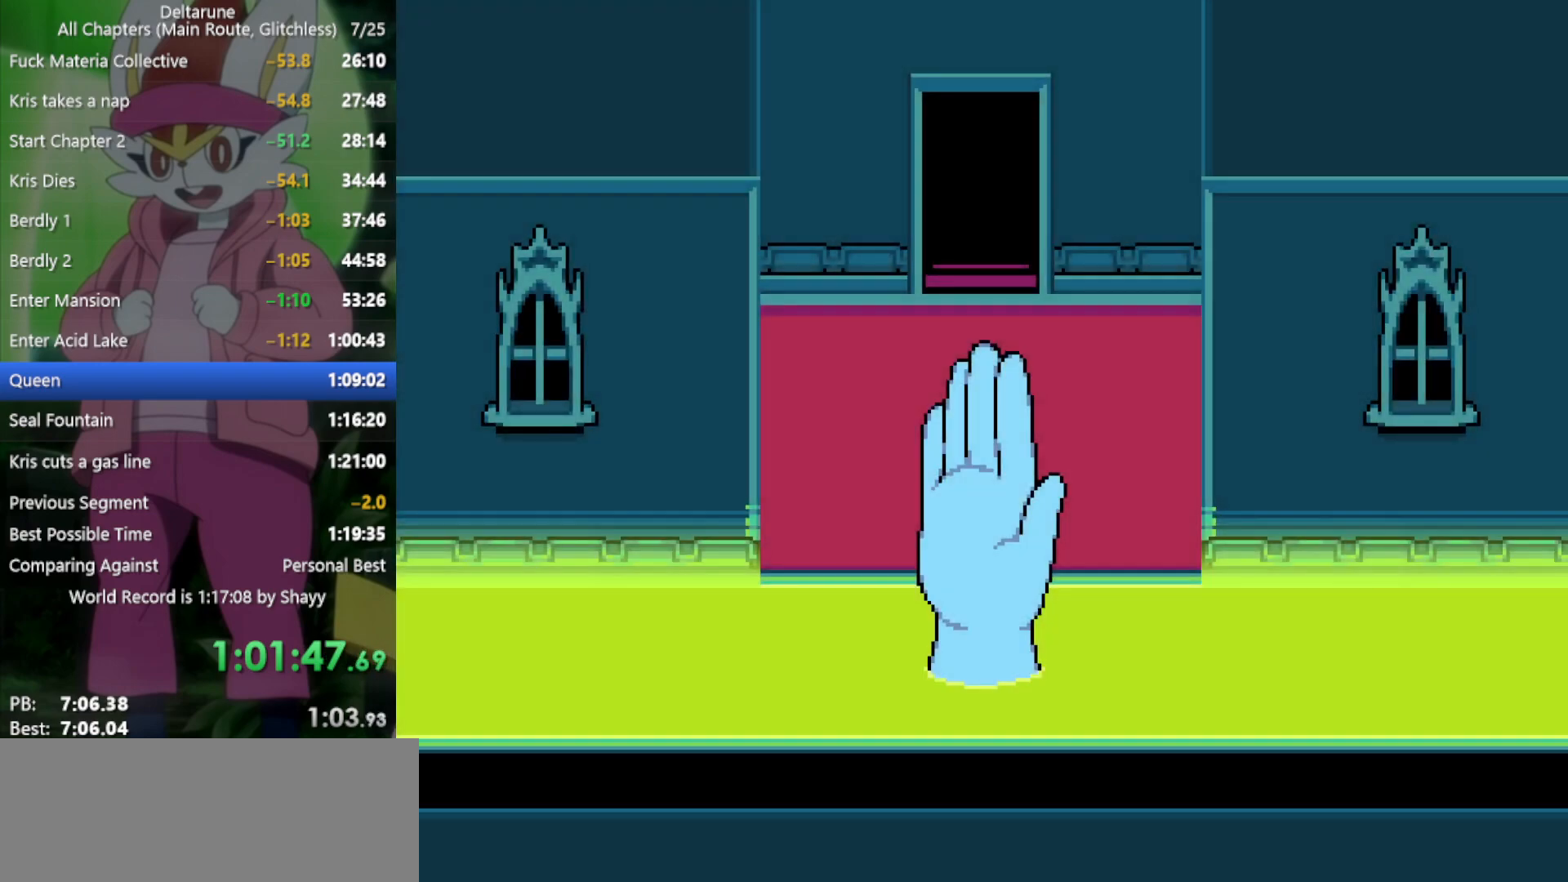
{"keys": ["x"], "events": []}
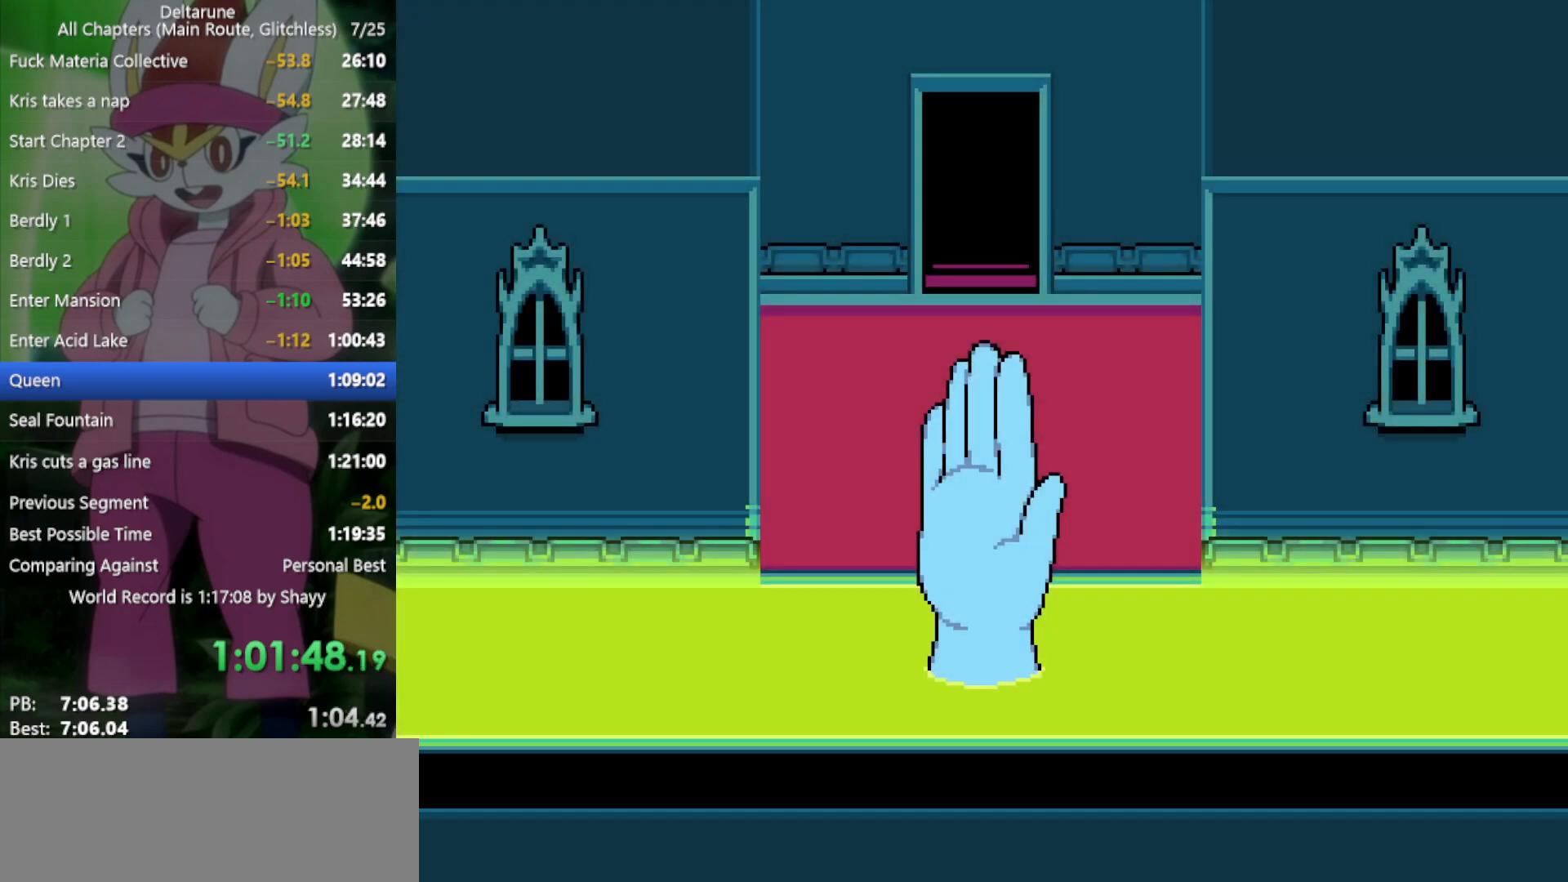
{"keys": ["x"], "events": []}
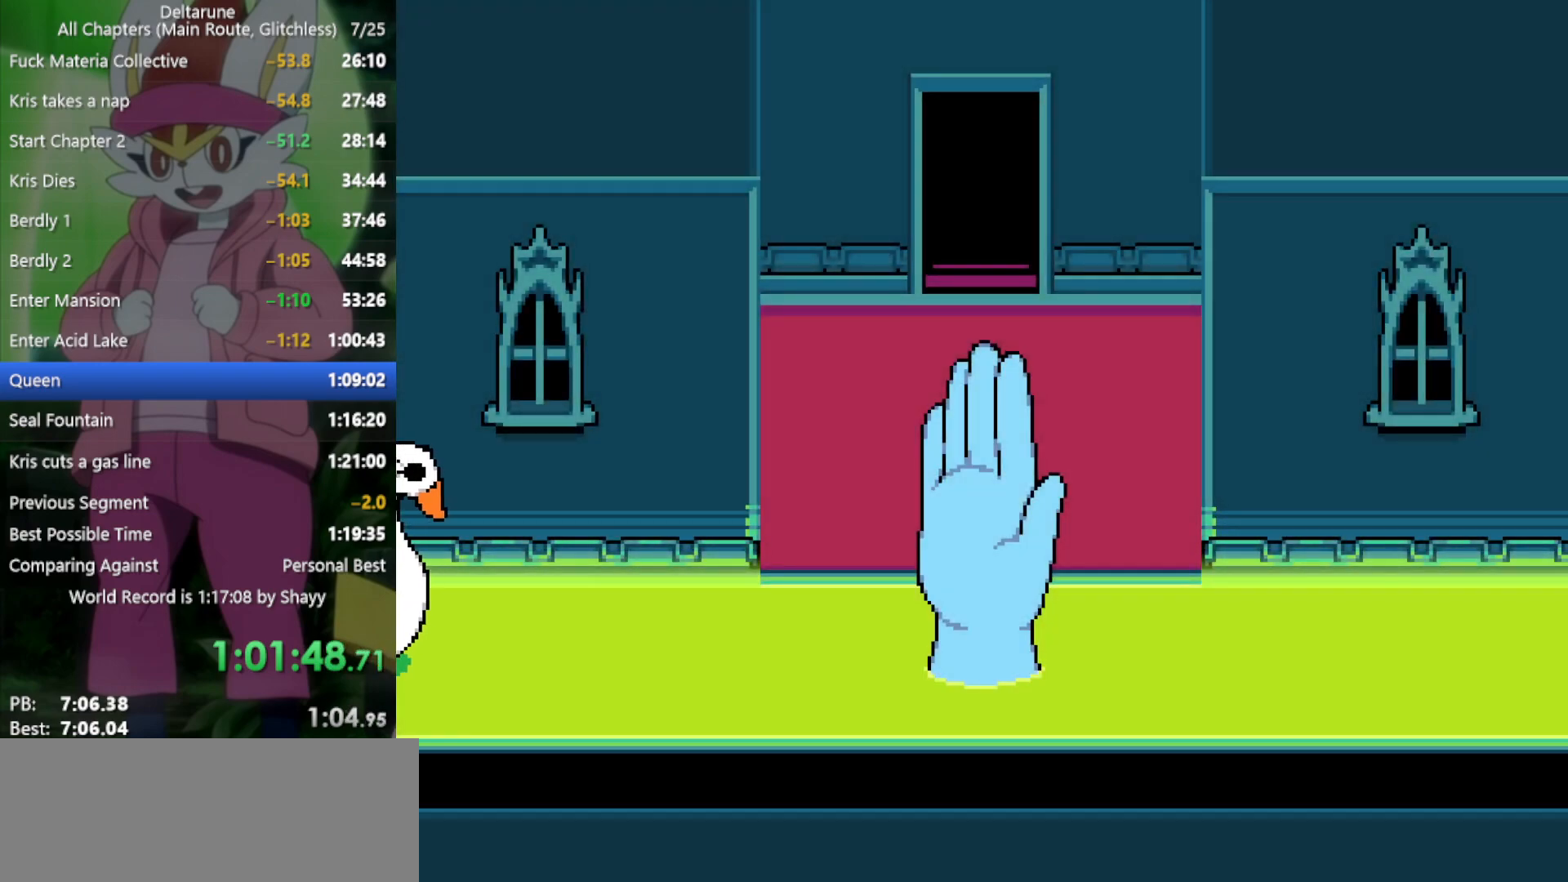
{"keys": ["x"], "events": []}
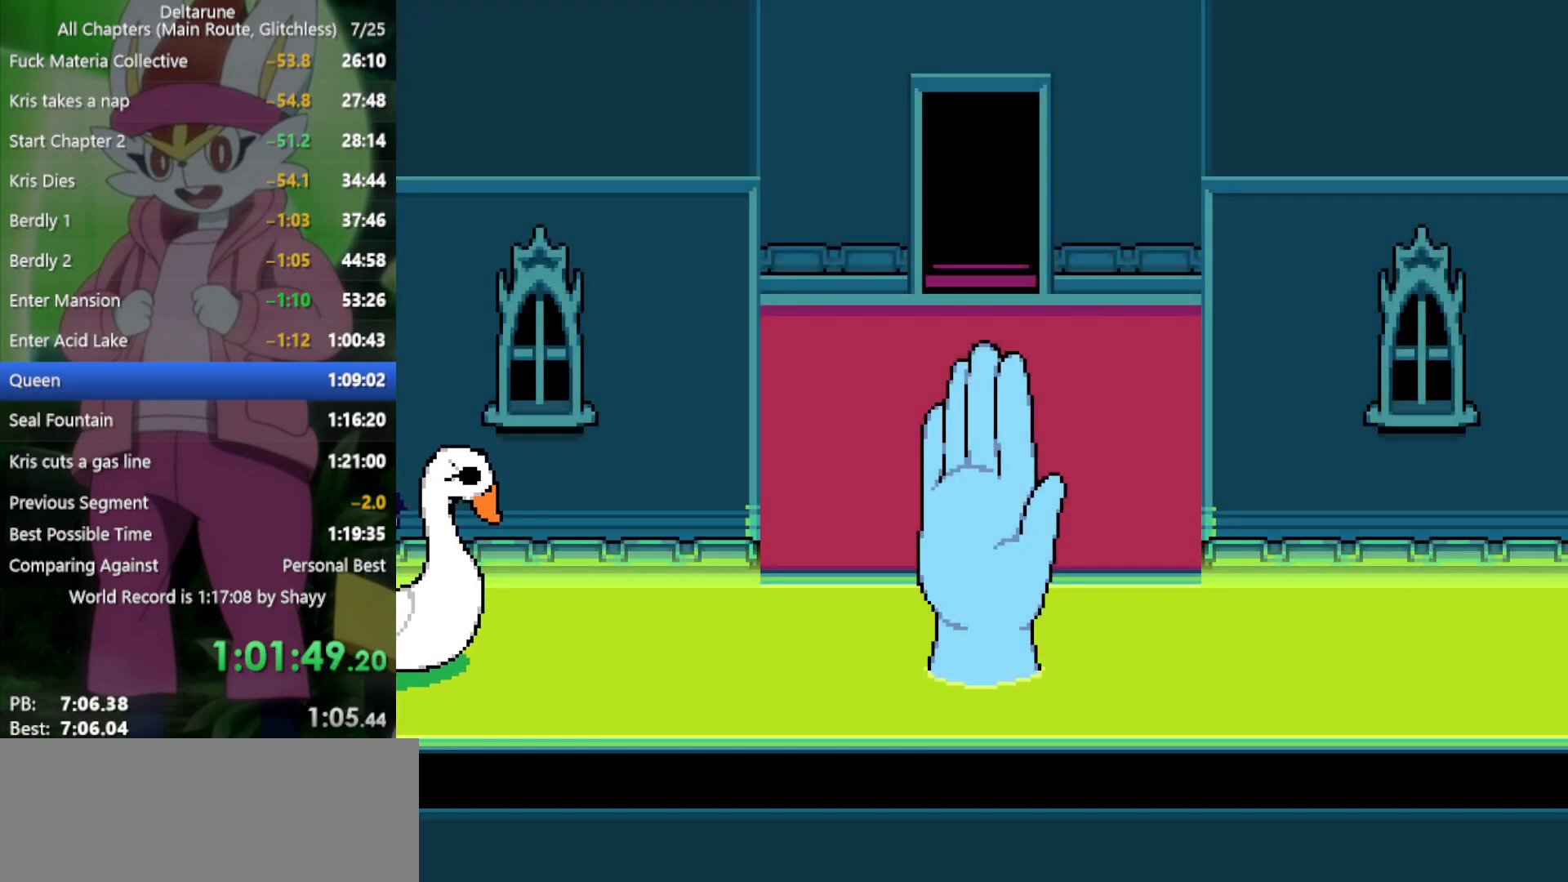
{"keys": ["x"], "events": [[267, "right", "down"], [400, "right", "up"]]}
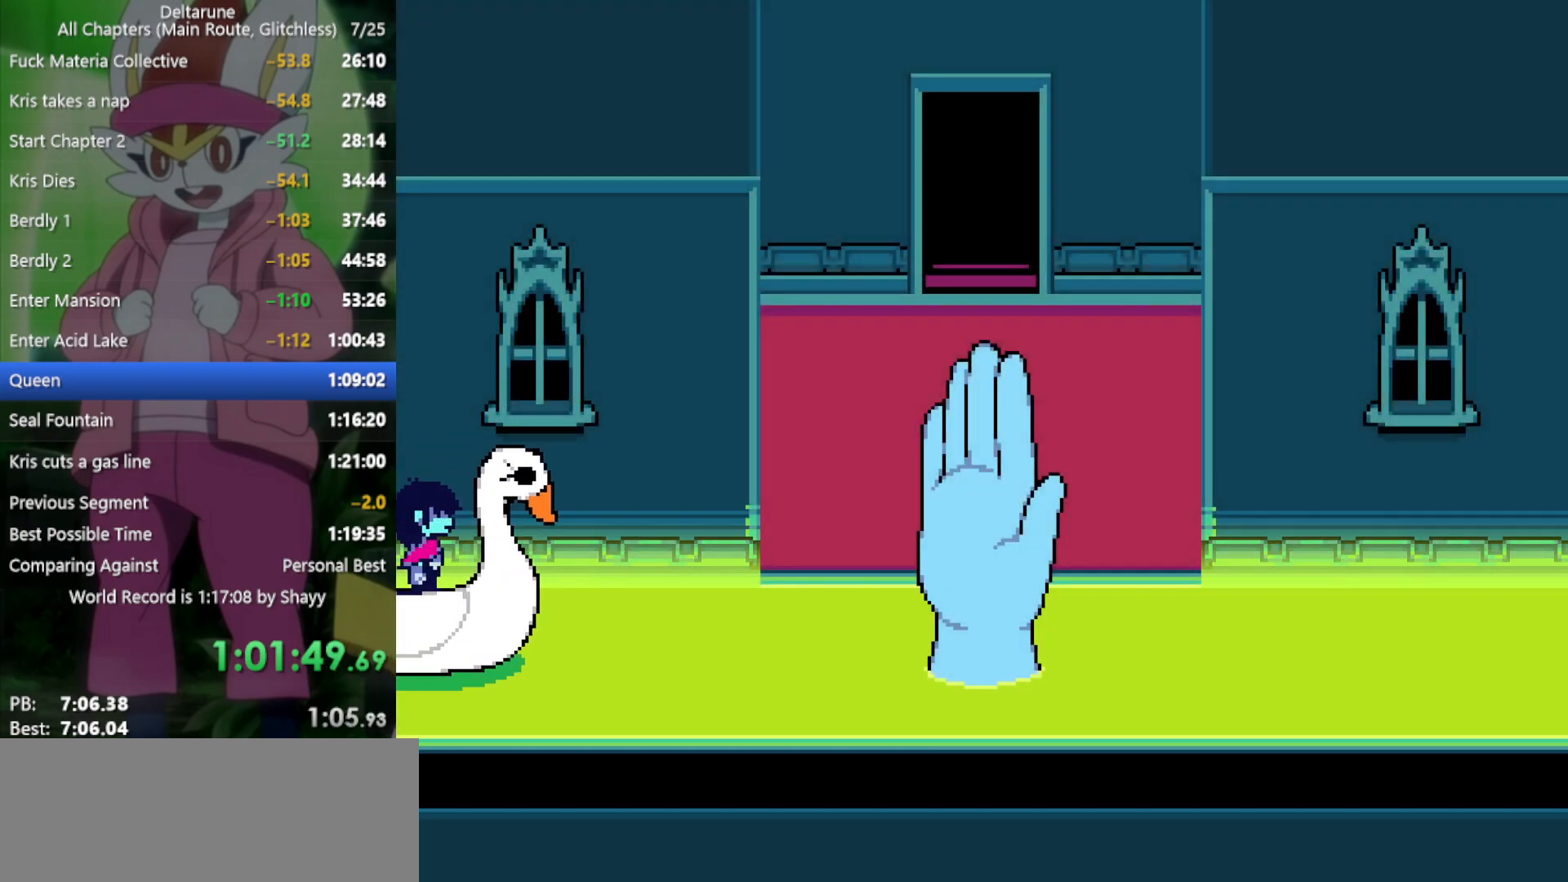
{"keys": ["right", "up", "x"], "events": [[117, "right", "down"], [400, "up", "down"]]}
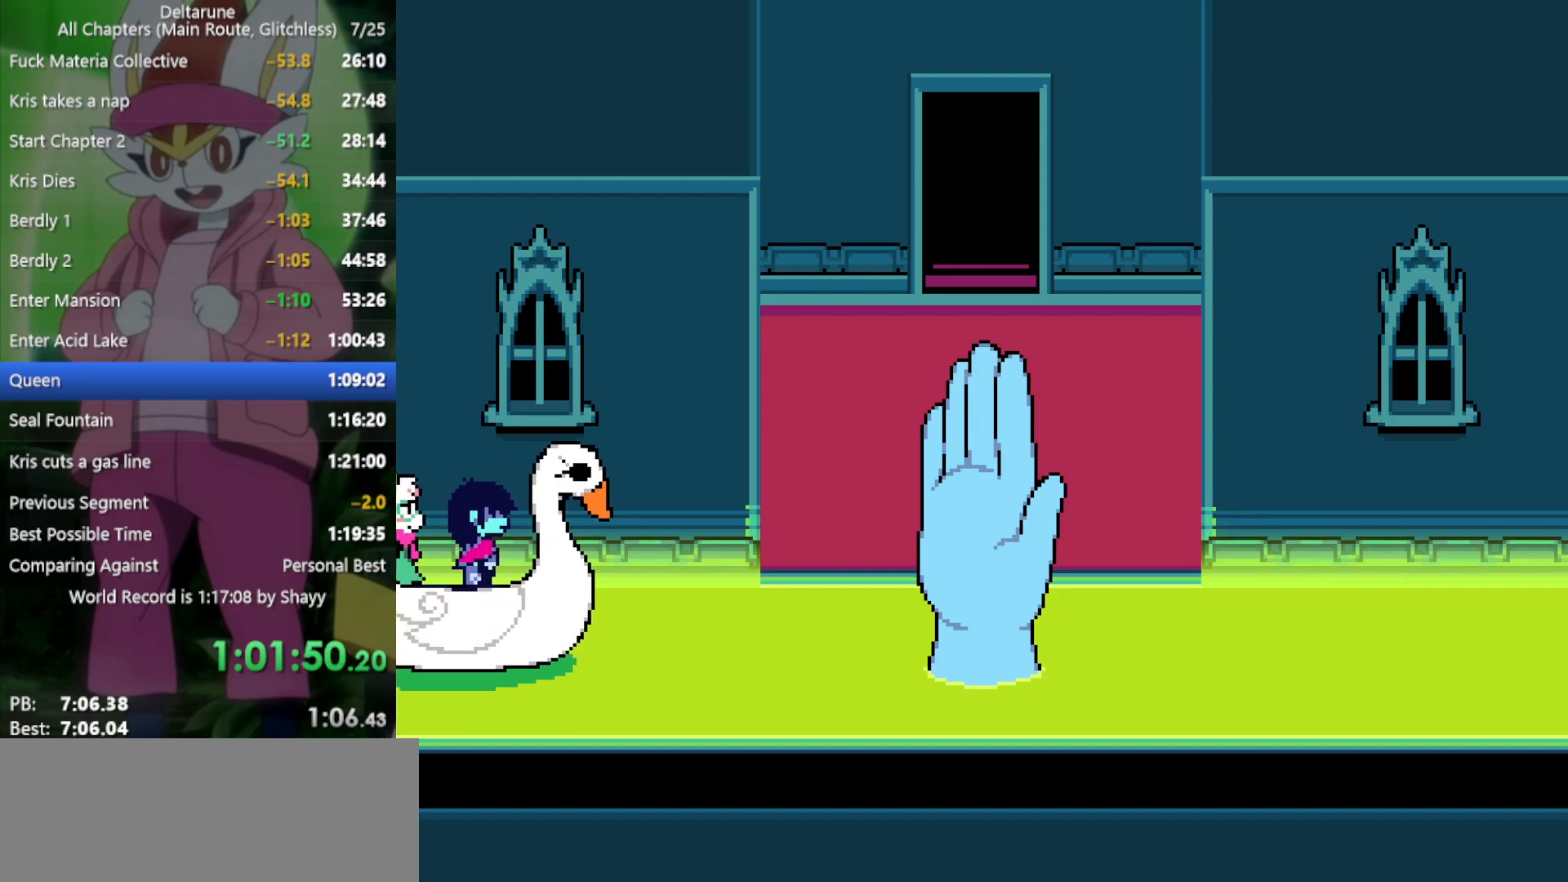
{"keys": ["down", "x"], "events": [[134, "up", "up"], [450, "down", "down"], [500, "right", "up"]]}
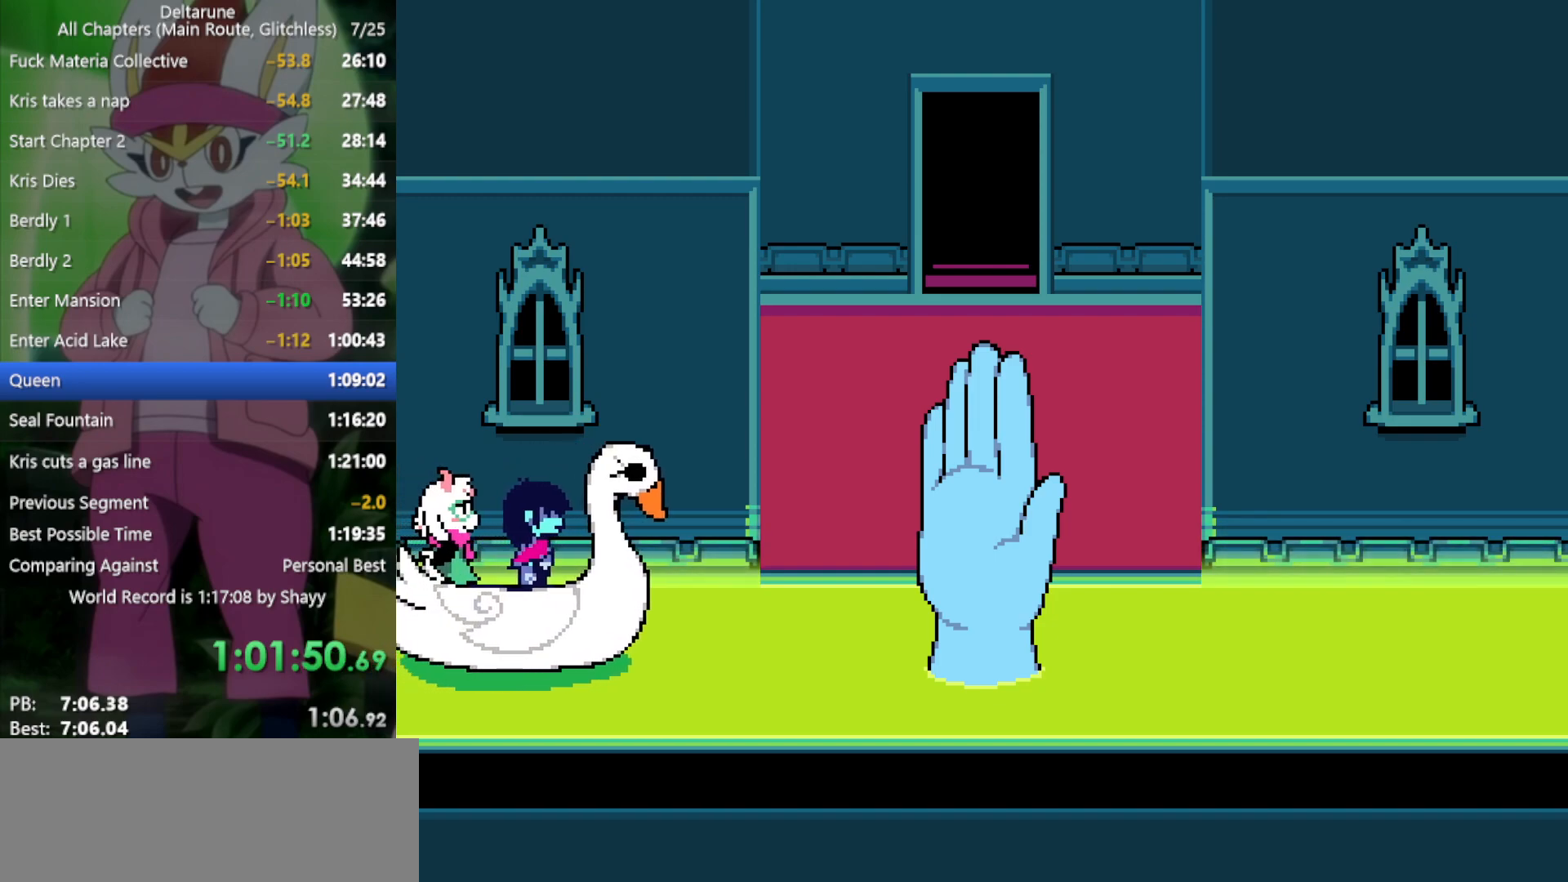
{"keys": ["x"], "events": [[134, "down", "up"]]}
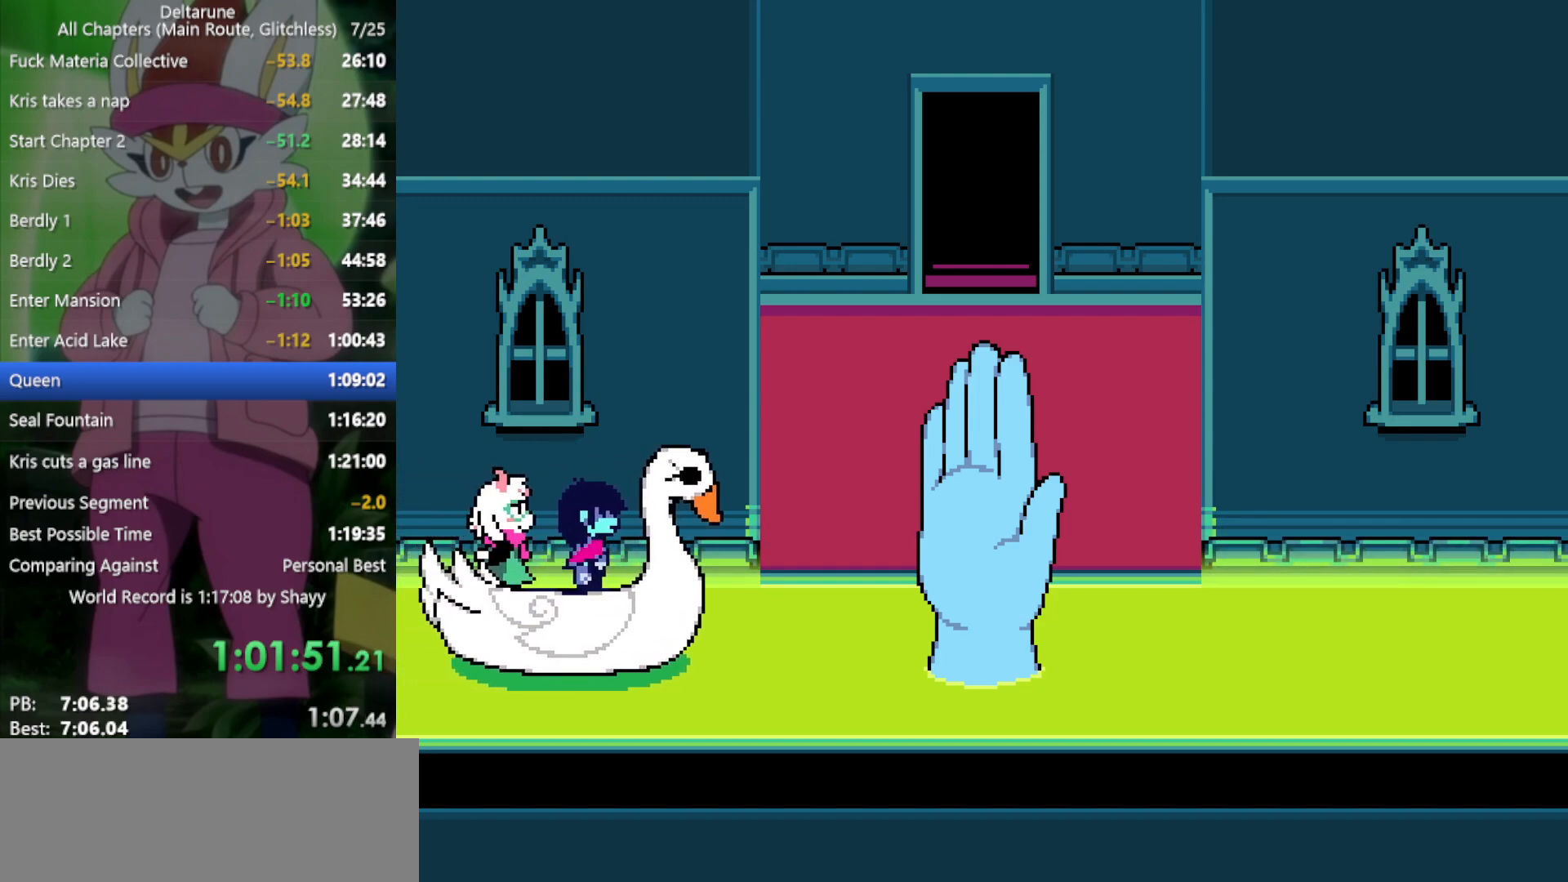
{"keys": ["x"], "events": []}
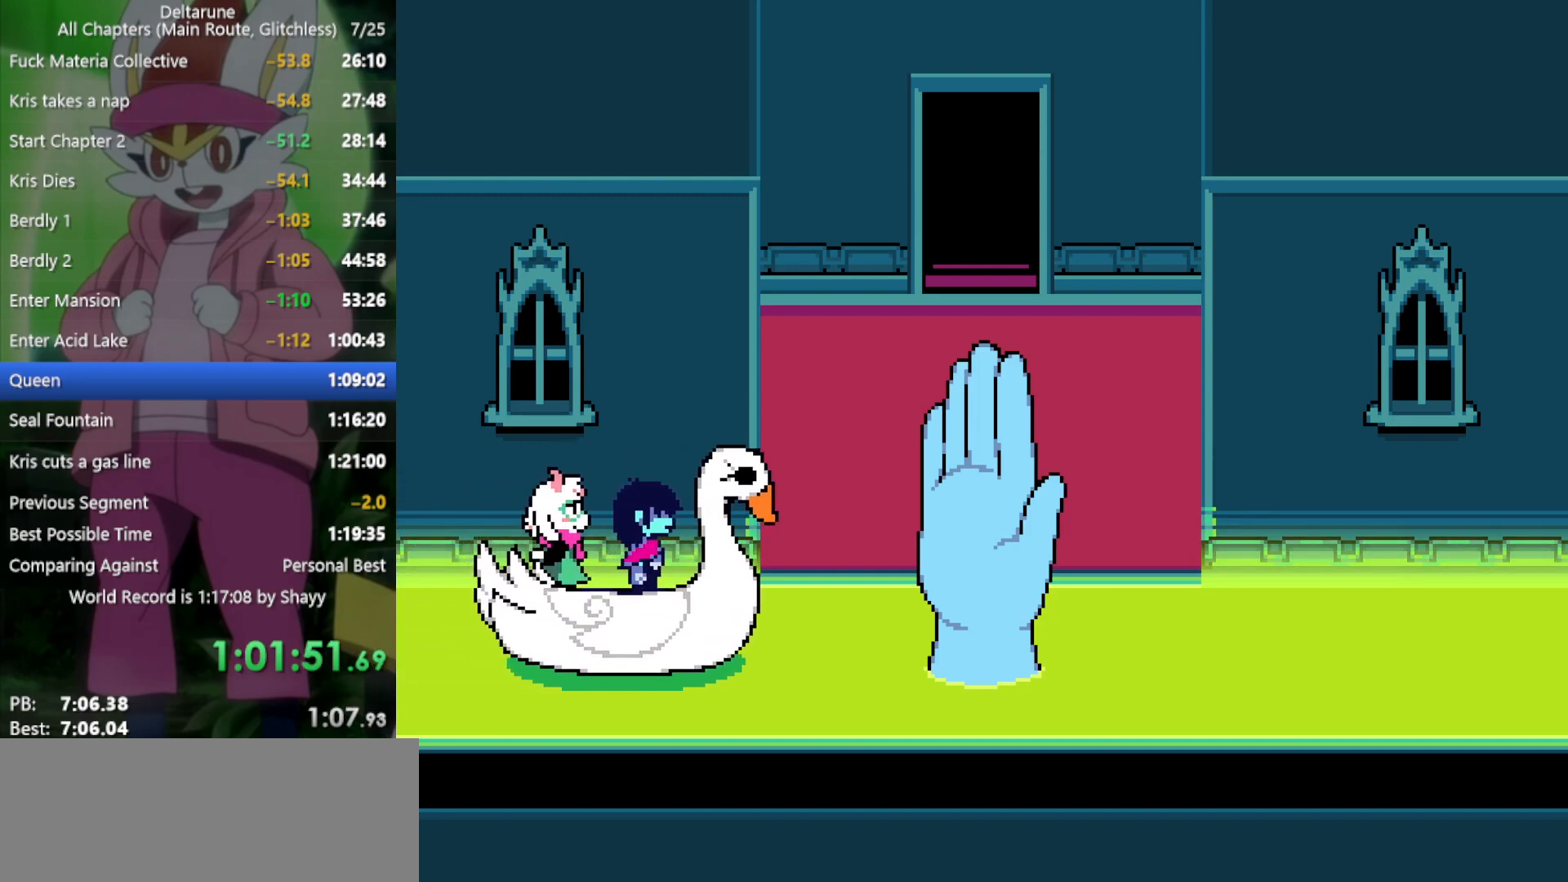
{"keys": ["x"], "events": []}
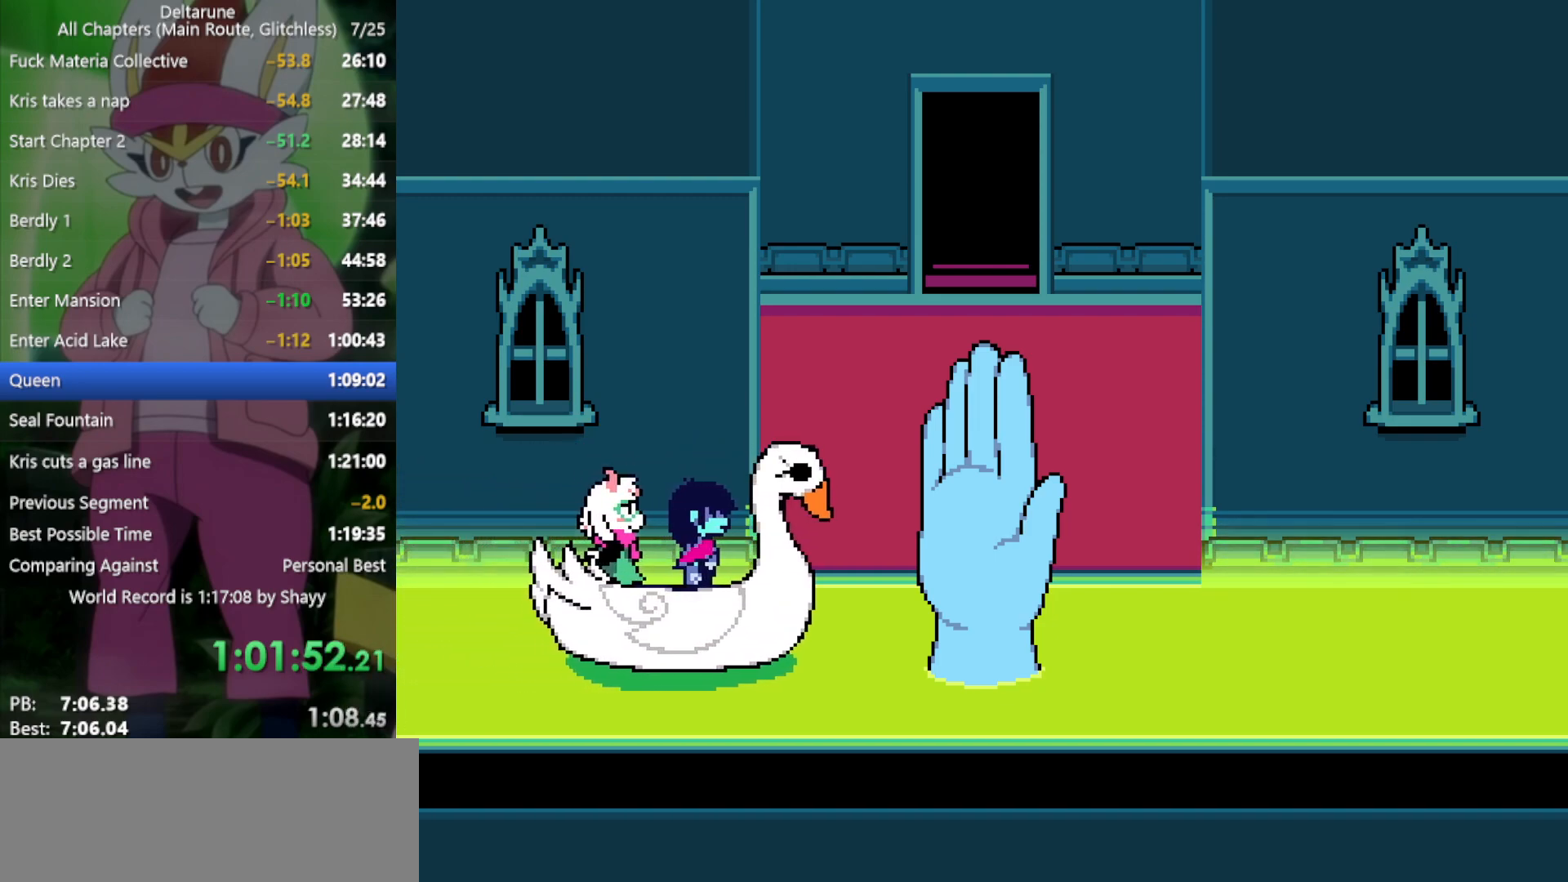
{"keys": ["right", "x"], "events": [[467, "right", "down"]]}
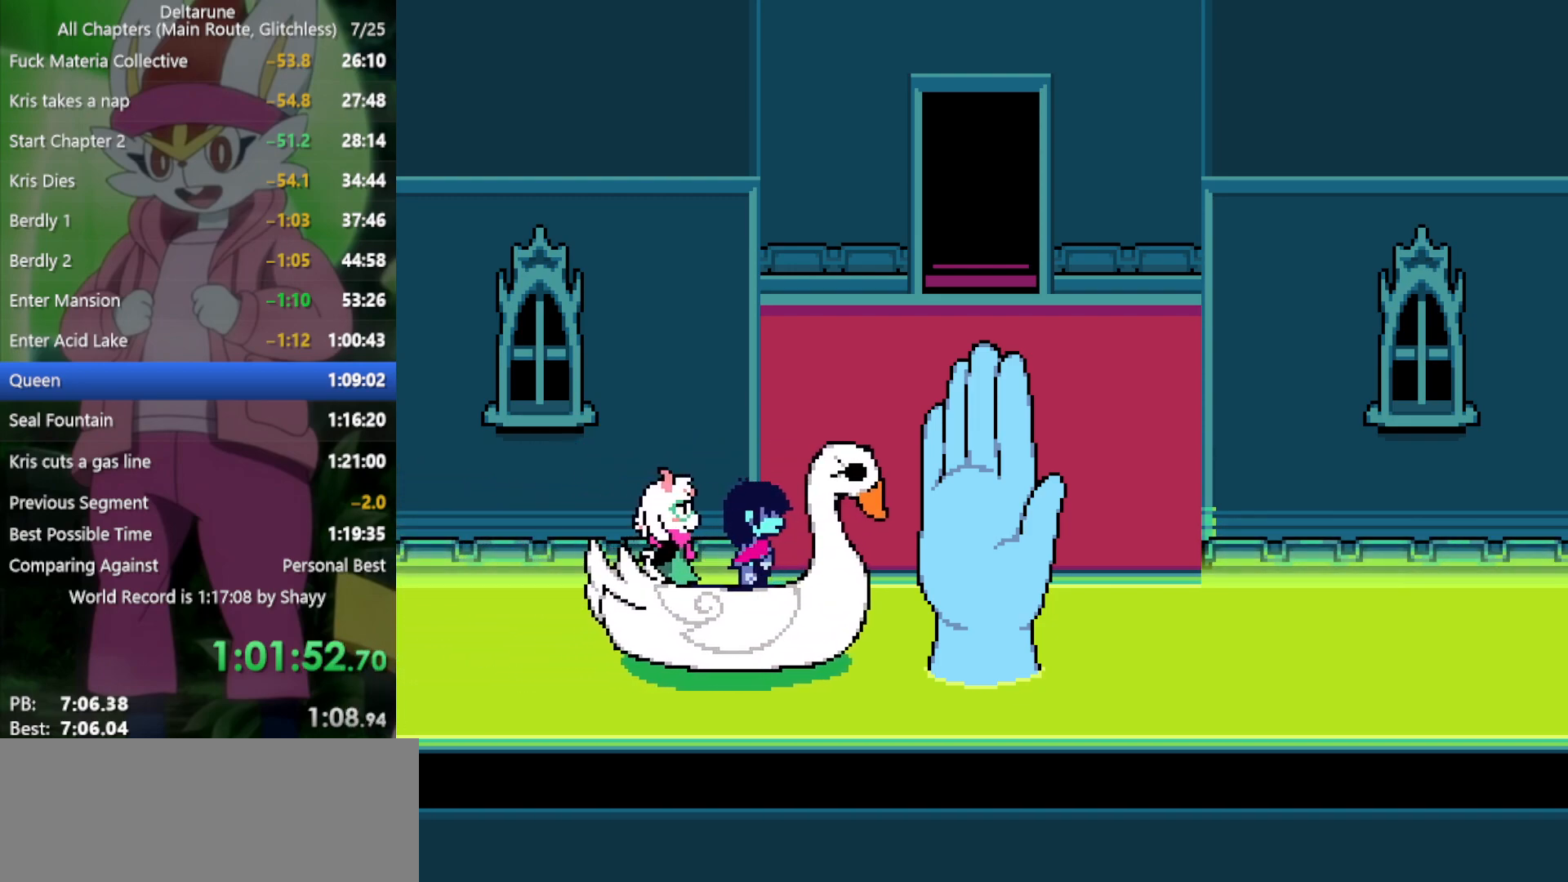
{"keys": ["right", "up", "x"], "events": [[17, "up", "down"]]}
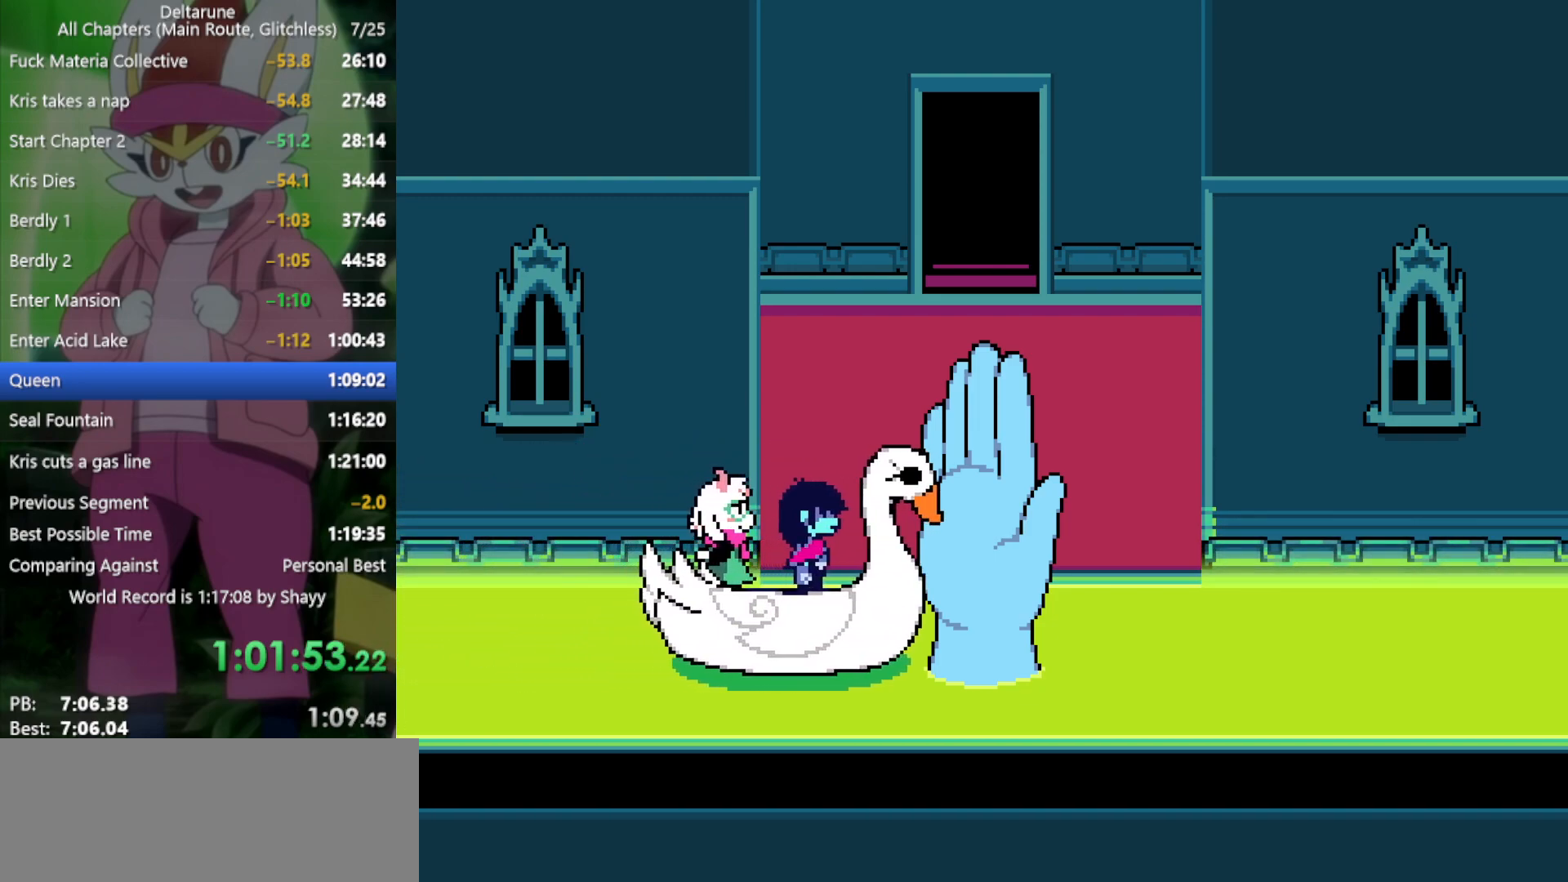
{"keys": ["right", "up", "x"], "events": []}
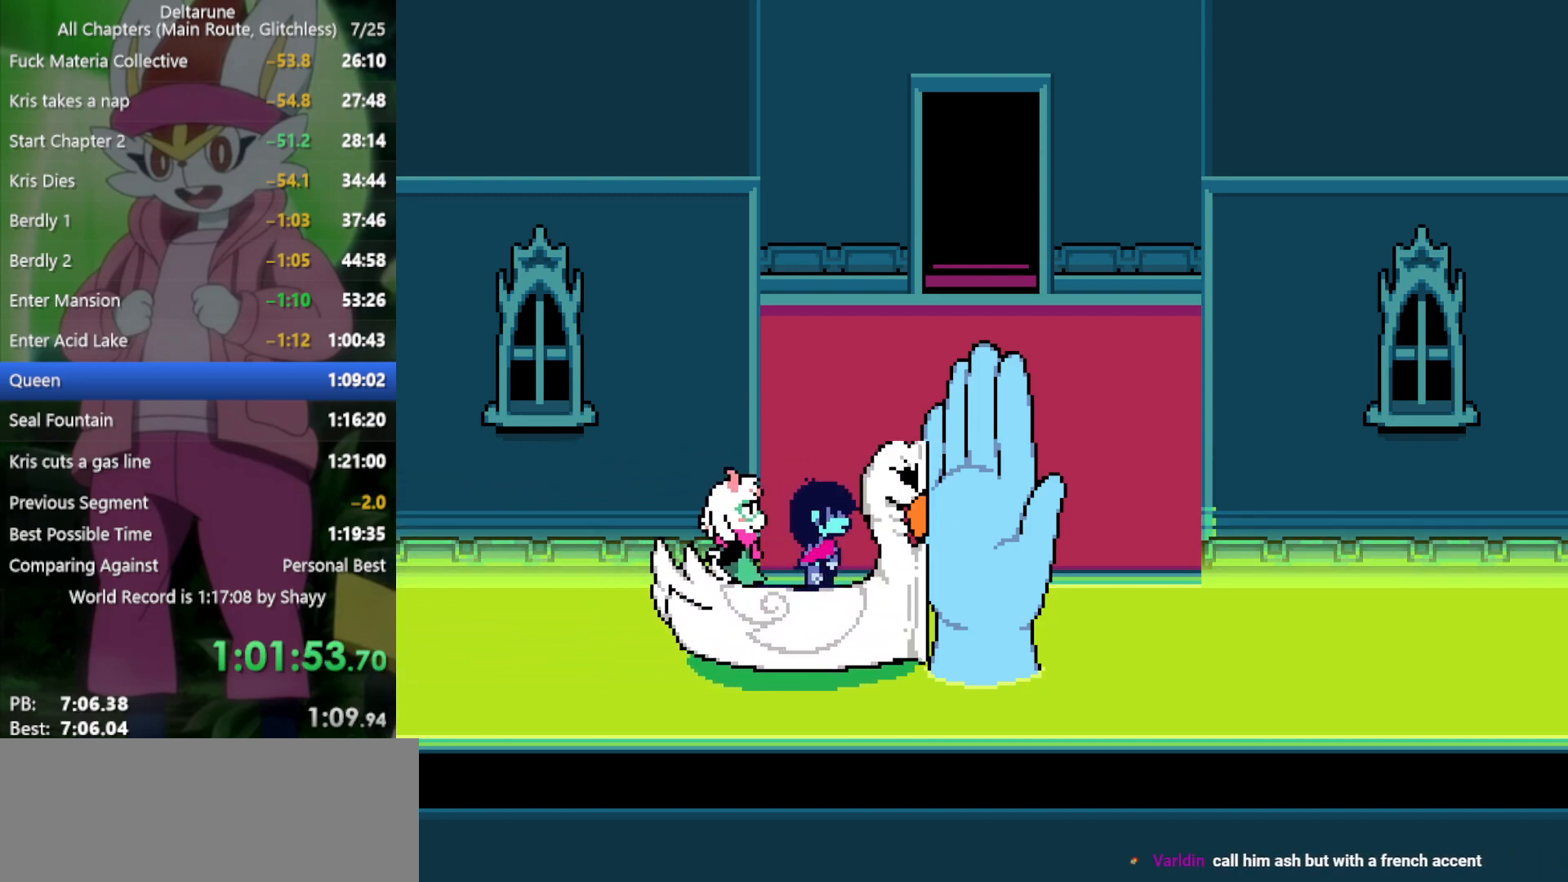
{"keys": ["right", "up", "x"], "events": []}
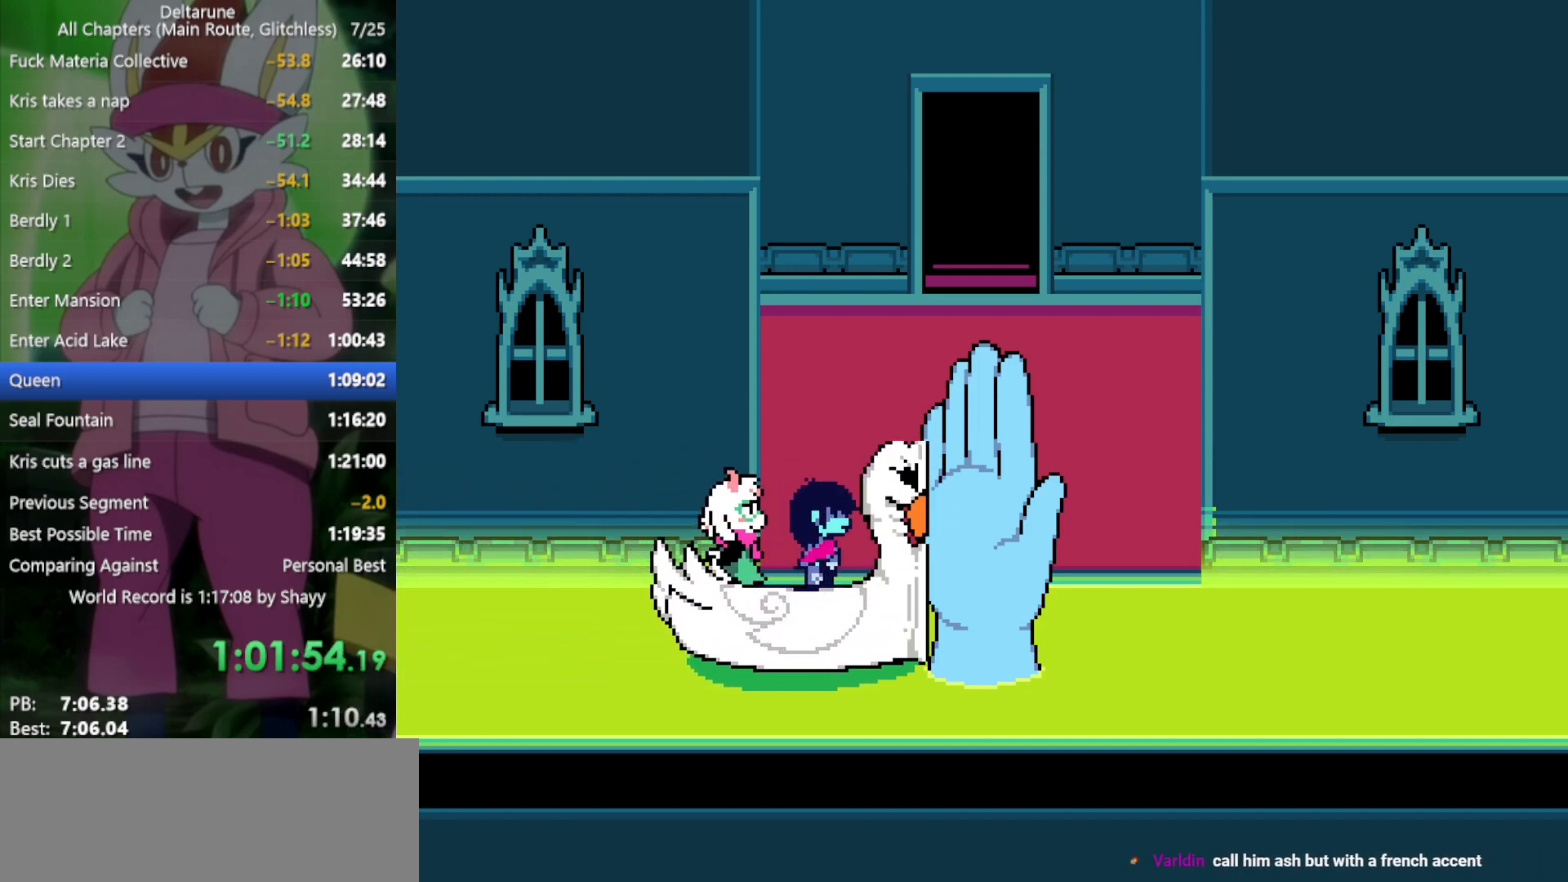
{"keys": ["right", "up", "x"], "events": []}
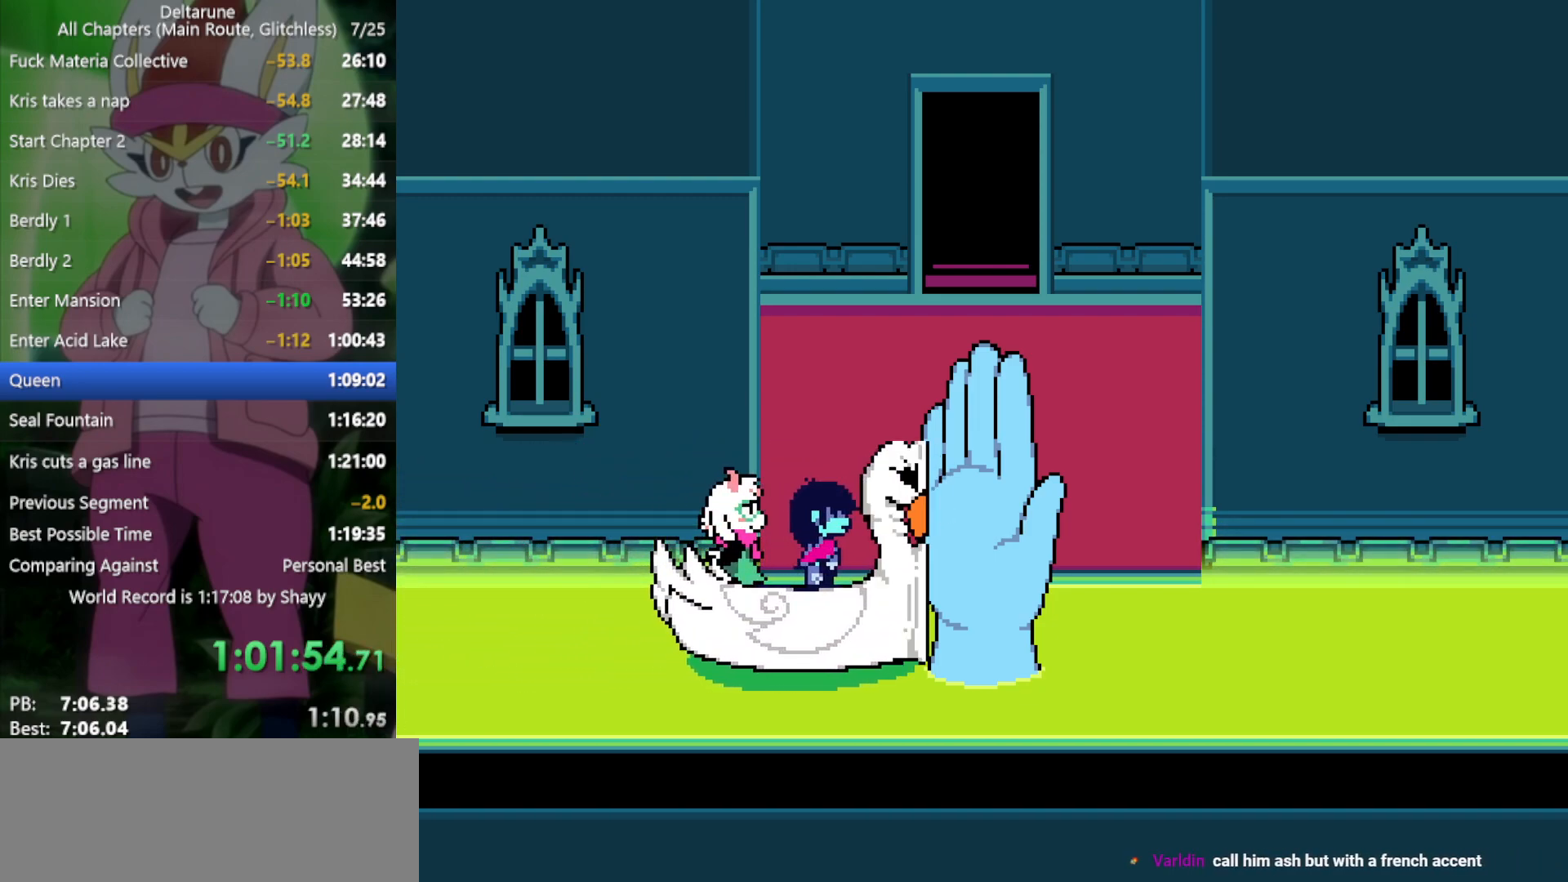
{"keys": ["right", "up", "x"], "events": []}
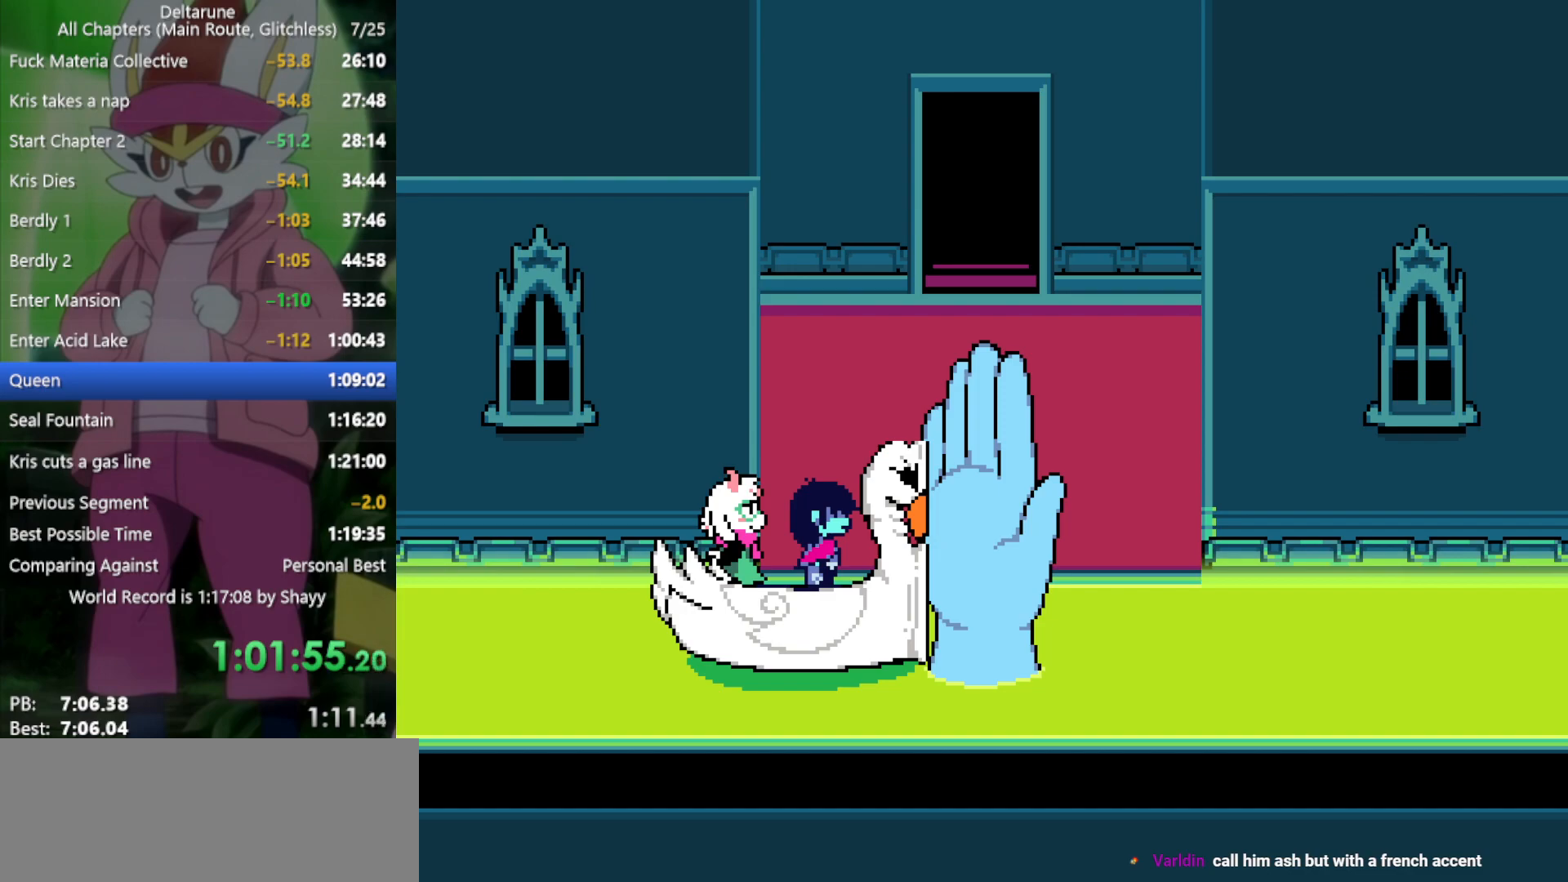
{"keys": ["right", "up", "x"], "events": []}
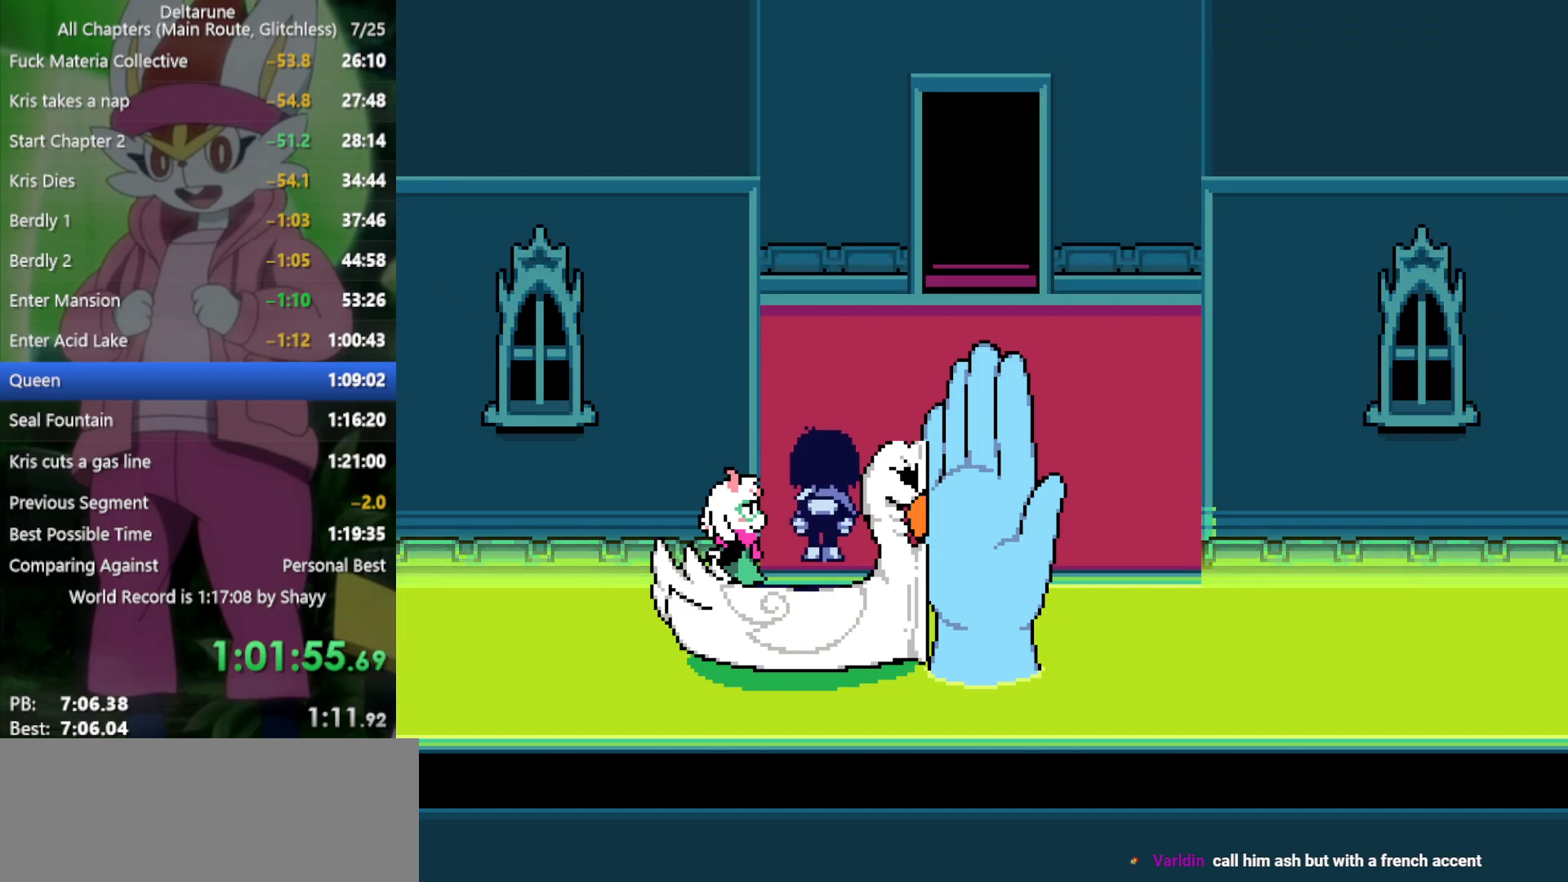
{"keys": ["right", "up", "x"], "events": []}